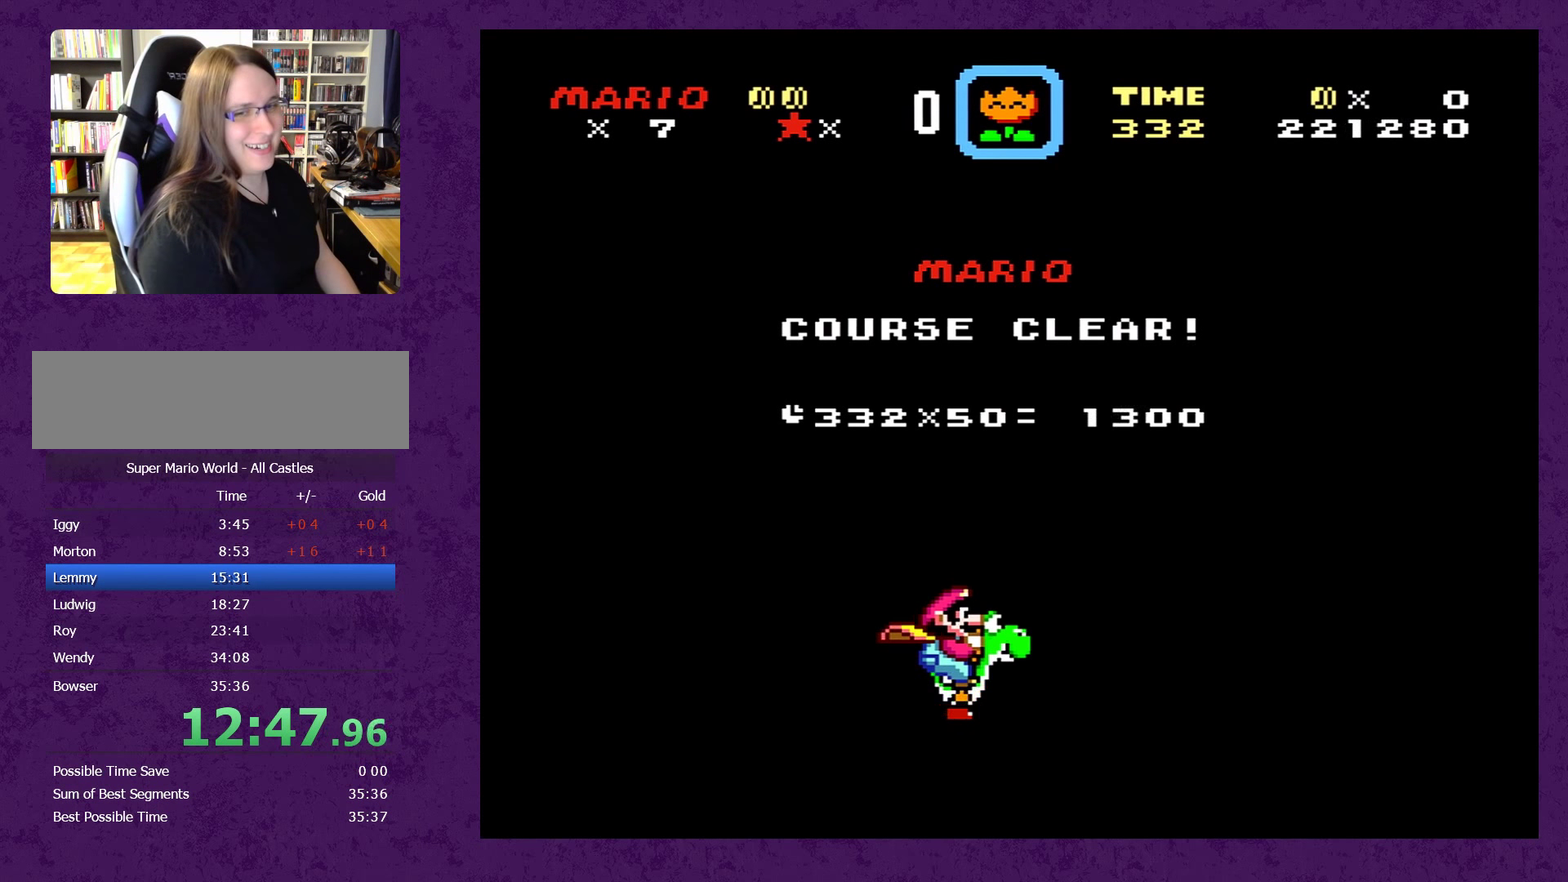
Gameplay with a controller (Nintendo layout); each line is a JSON object with the inputs held at the frame after it. "events" lists button and stick changes between this image and that frame as [ms after this image, input, new state], when the widget could be followed in between. Not read: L3 R3.
{"buttons": ["Y"], "events": [[84, "Y", "down"], [134, "B", "down"], [200, "Y", "up"], [234, "A", "down"], [250, "B", "up"], [317, "A", "up"], [317, "Y", "down"], [384, "A", "down"], [384, "Y", "up"], [467, "A", "up"], [500, "Y", "down"]]}
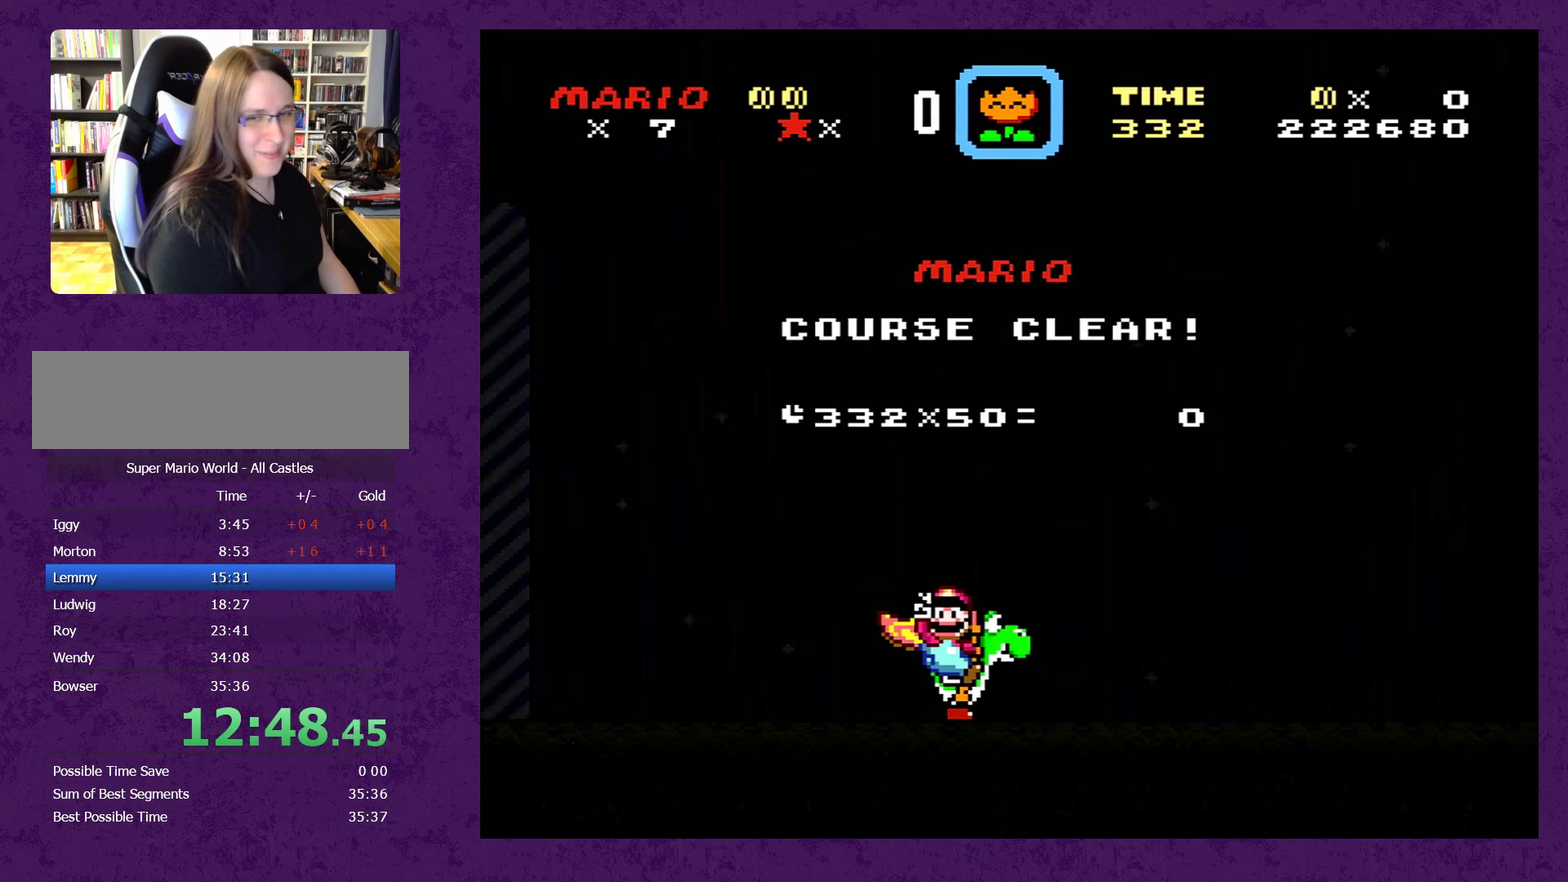
{"buttons": [], "events": [[34, "Y", "up"], [250, "Y", "down"], [334, "Y", "up"]]}
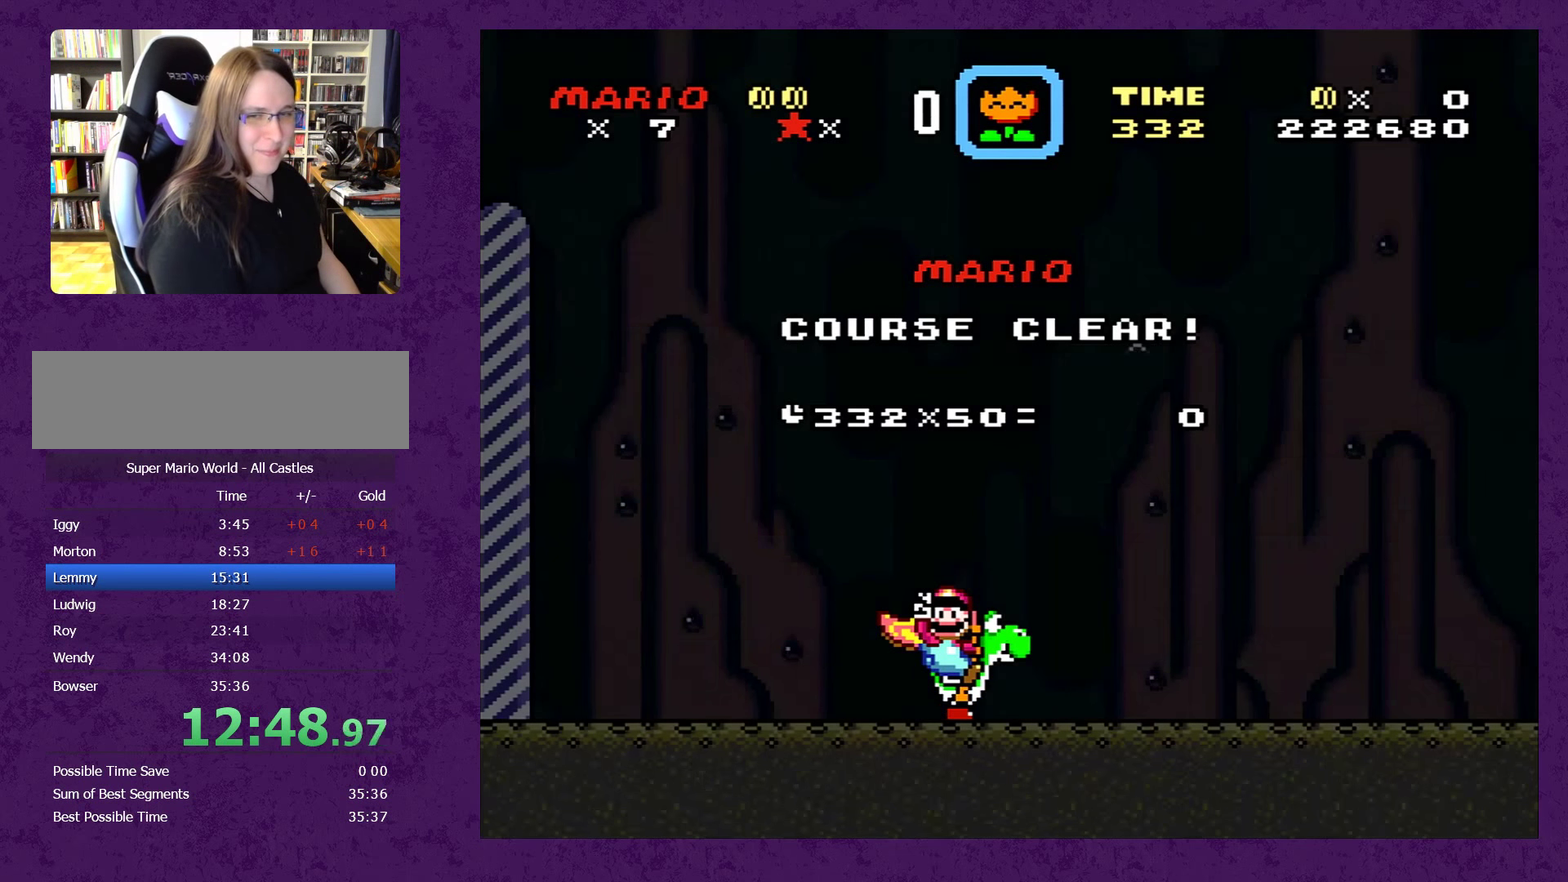
{"buttons": [], "events": [[84, "Y", "down"], [100, "B", "down"], [167, "Y", "up"], [200, "A", "down"], [200, "B", "up"], [250, "A", "up"]]}
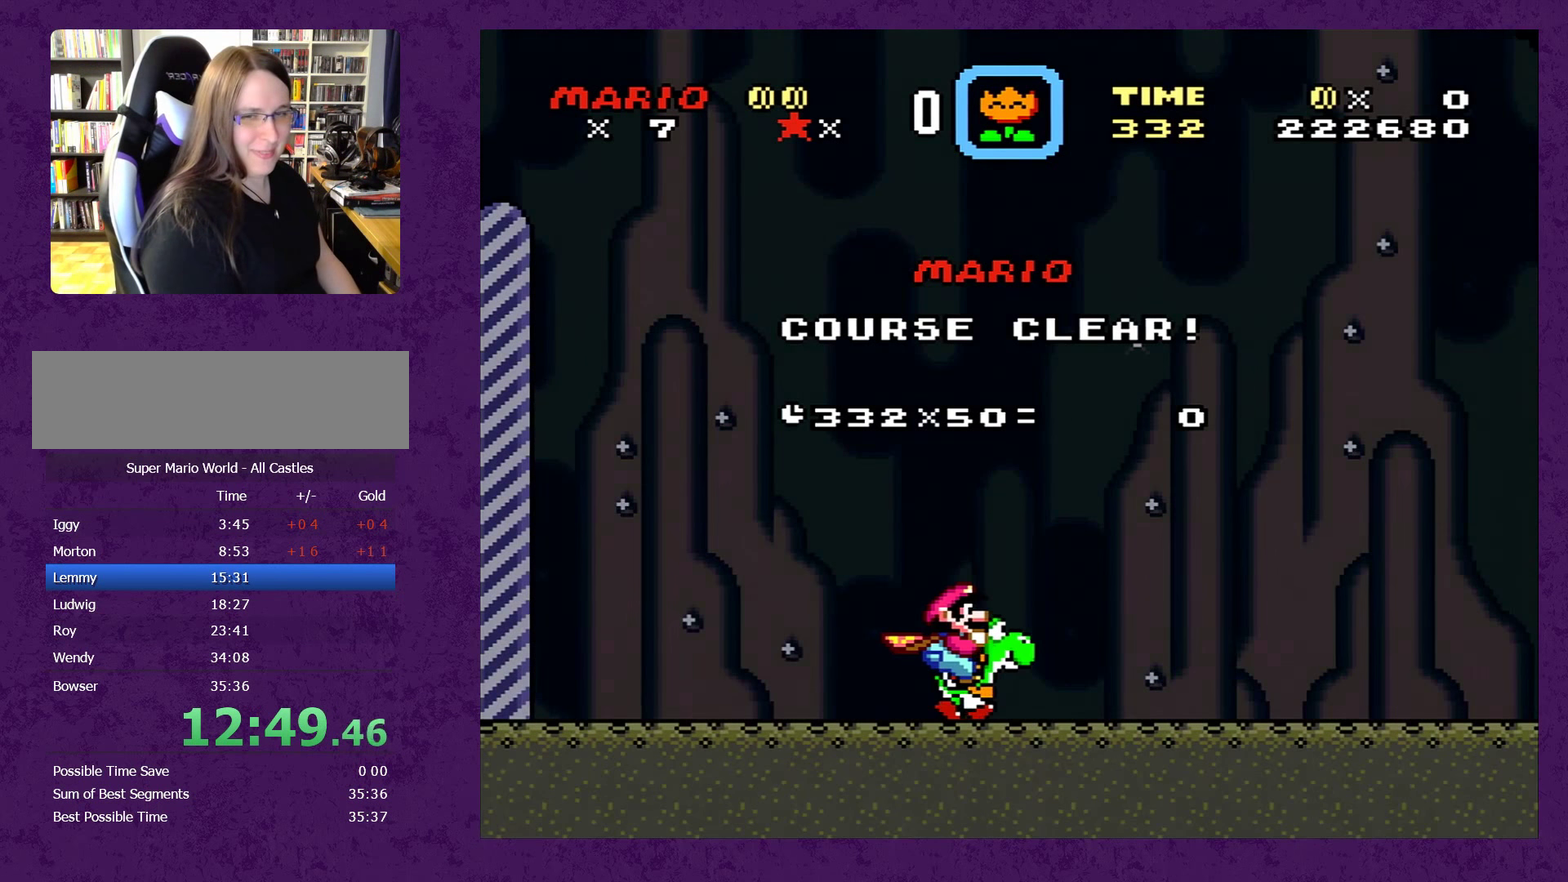
{"buttons": [], "events": []}
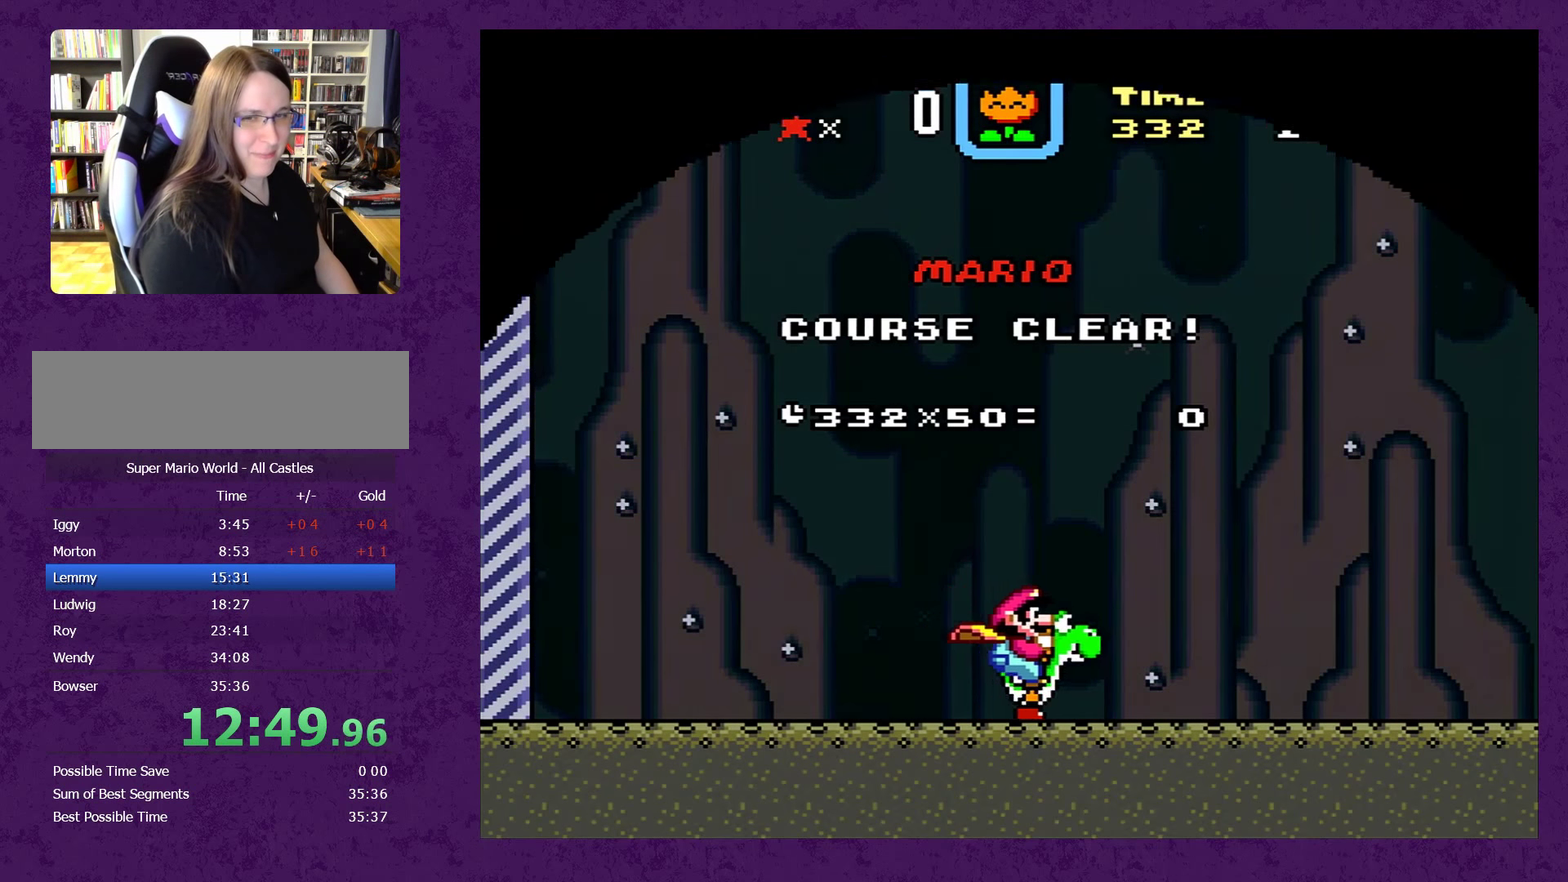
{"buttons": [], "events": [[50, "B", "down"], [84, "A", "down"], [100, "B", "up"], [200, "A", "up"], [200, "Y", "down"], [267, "A", "down"], [350, "A", "up"], [384, "Y", "up"]]}
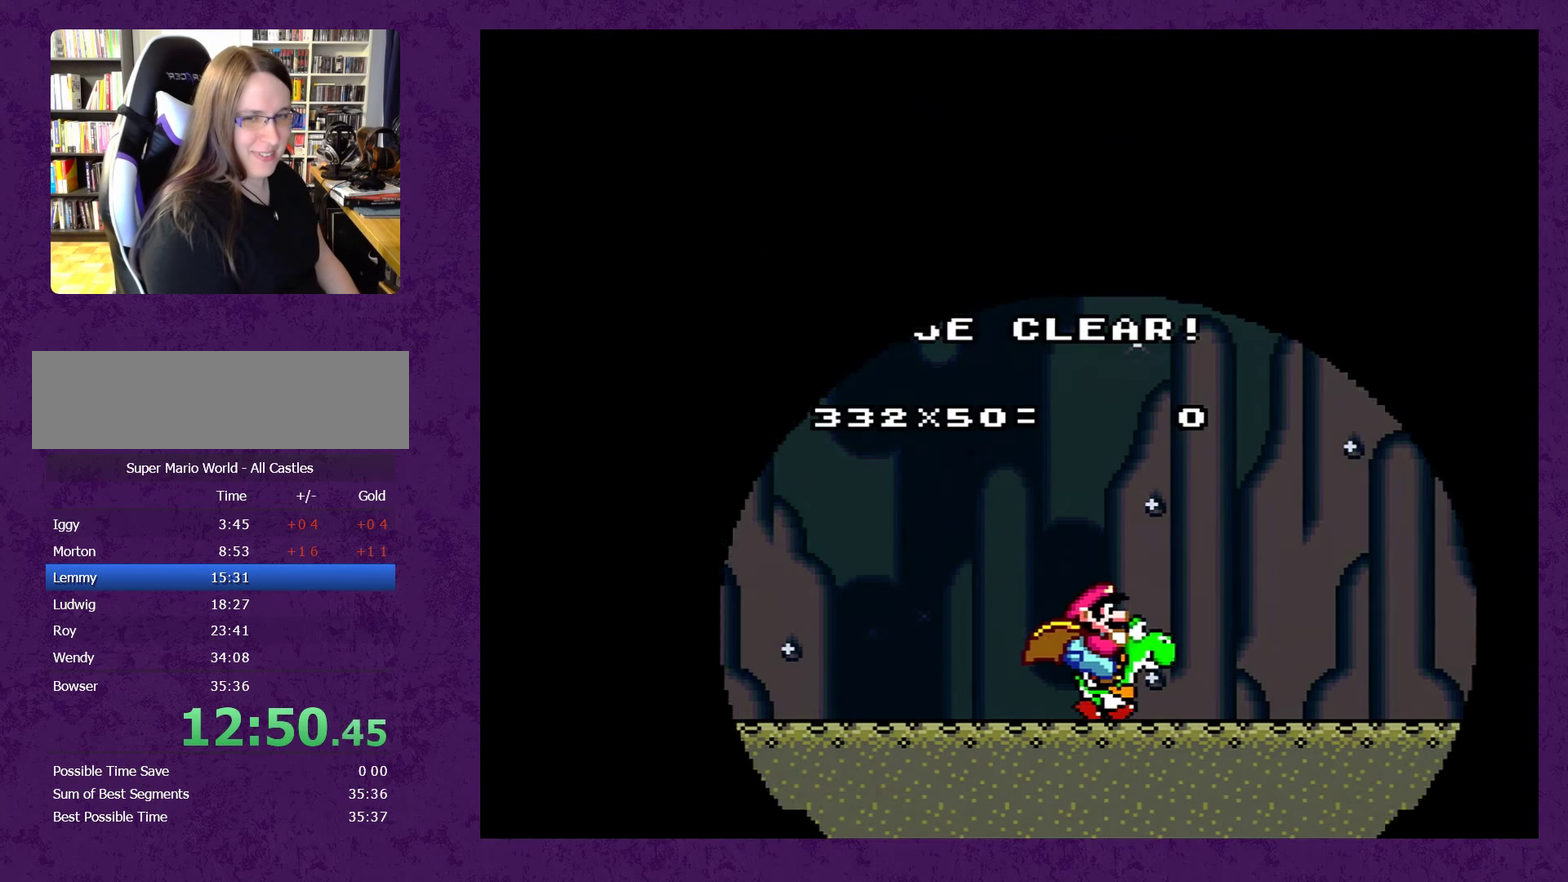
{"buttons": [], "events": [[184, "B", "down"], [250, "A", "down"], [267, "B", "up"], [334, "Y", "down"], [367, "A", "up"], [434, "A", "down"], [434, "Y", "up"], [484, "A", "up"]]}
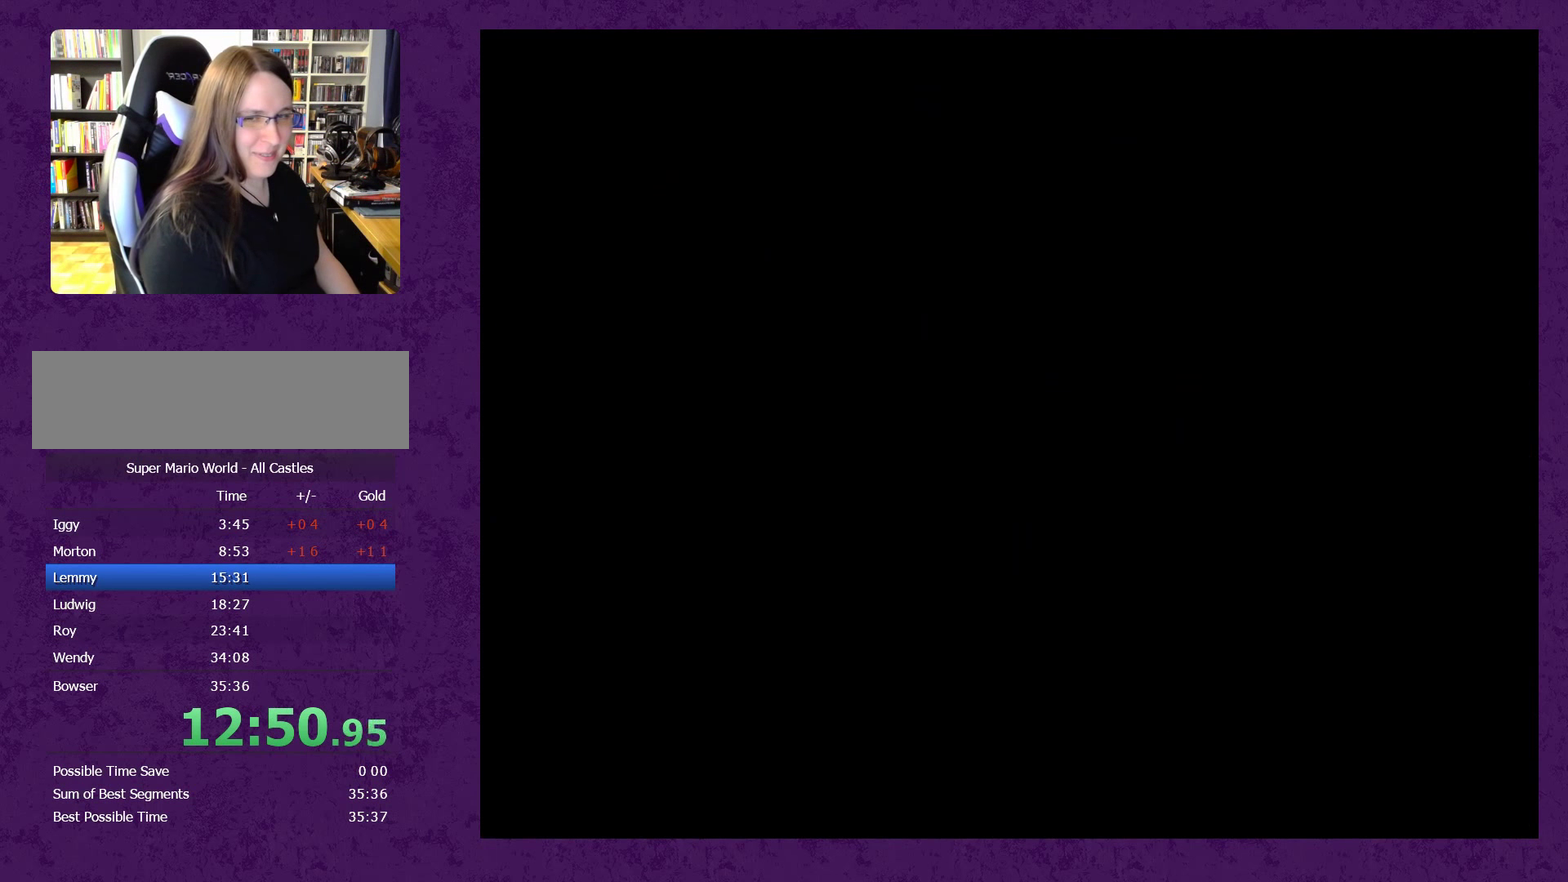
{"buttons": ["A", "Y"], "events": [[17, "Y", "down"], [50, "A", "down"]]}
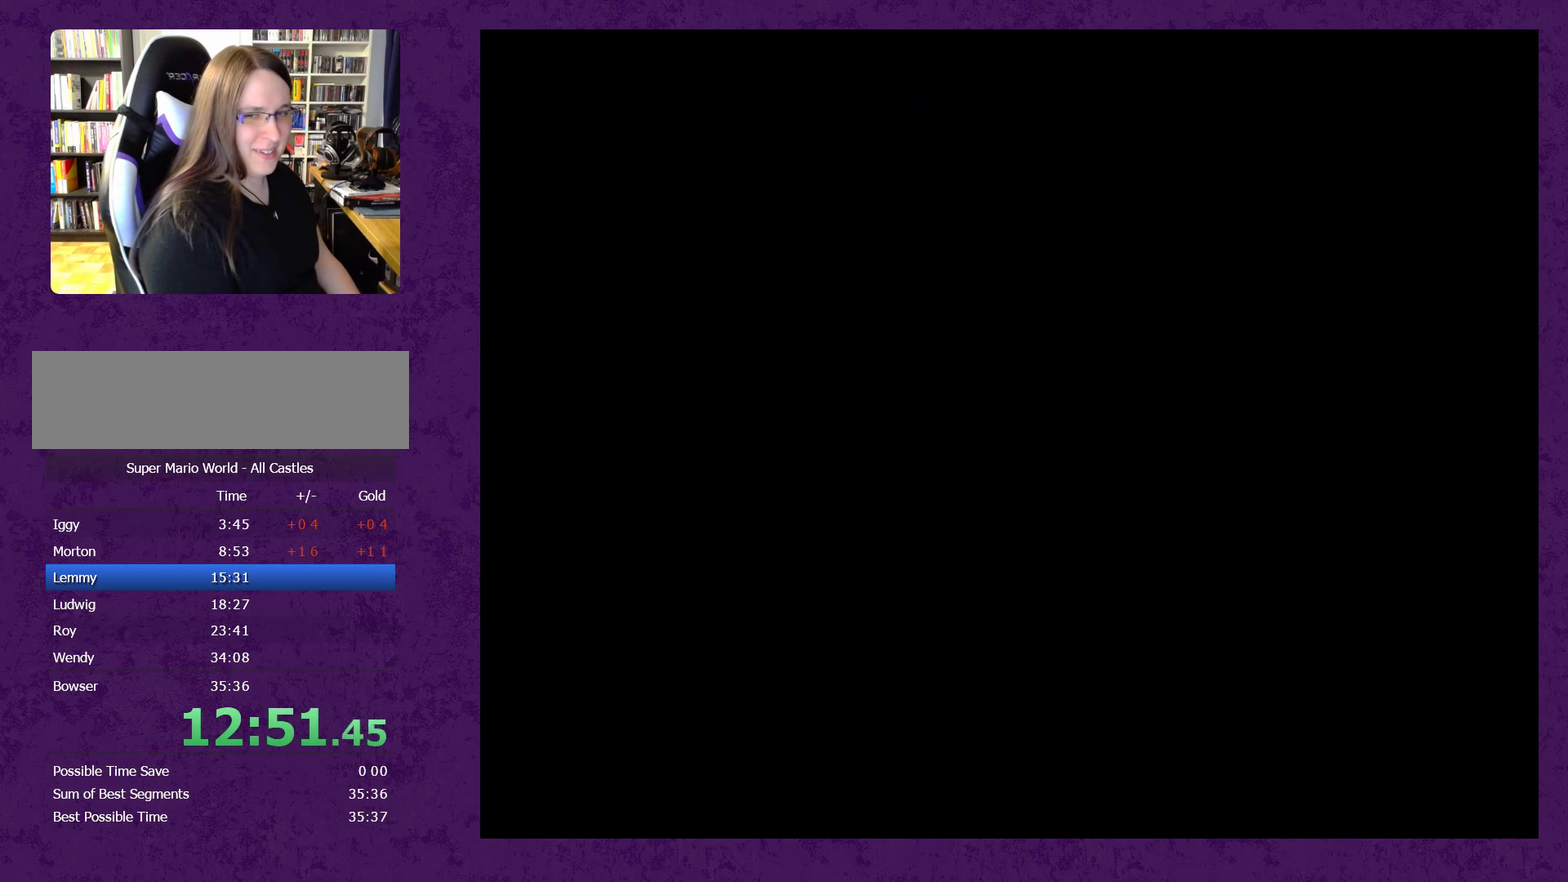
{"buttons": ["A", "Y"], "events": []}
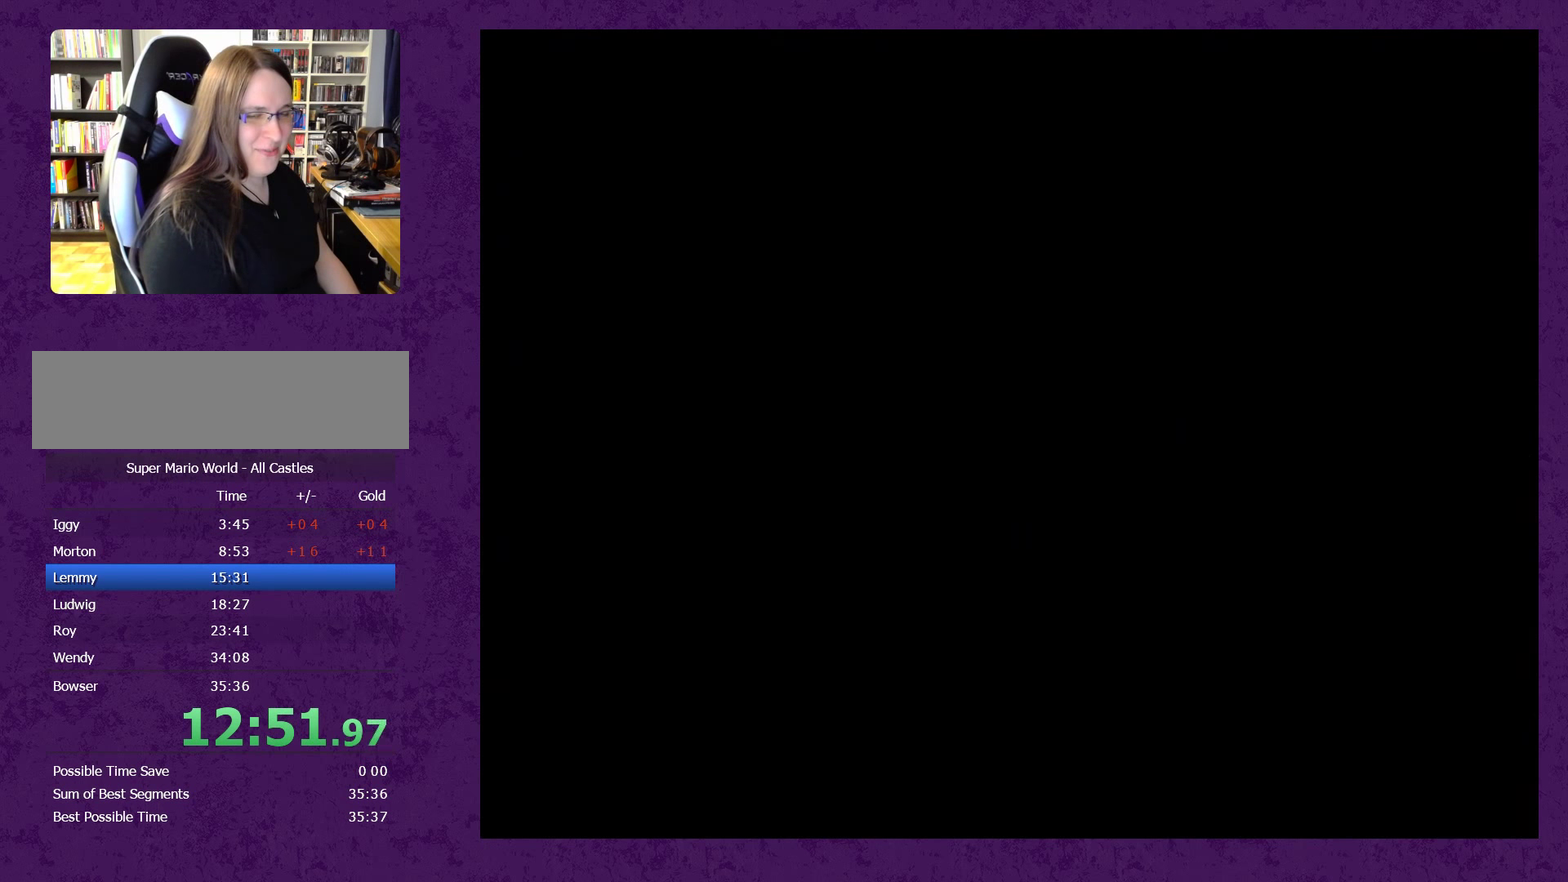
{"buttons": ["A"], "events": [[250, "A", "up"], [300, "A", "down"], [300, "Y", "up"], [400, "Y", "down"], [416, "A", "up"], [450, "Y", "up"], [483, "A", "down"]]}
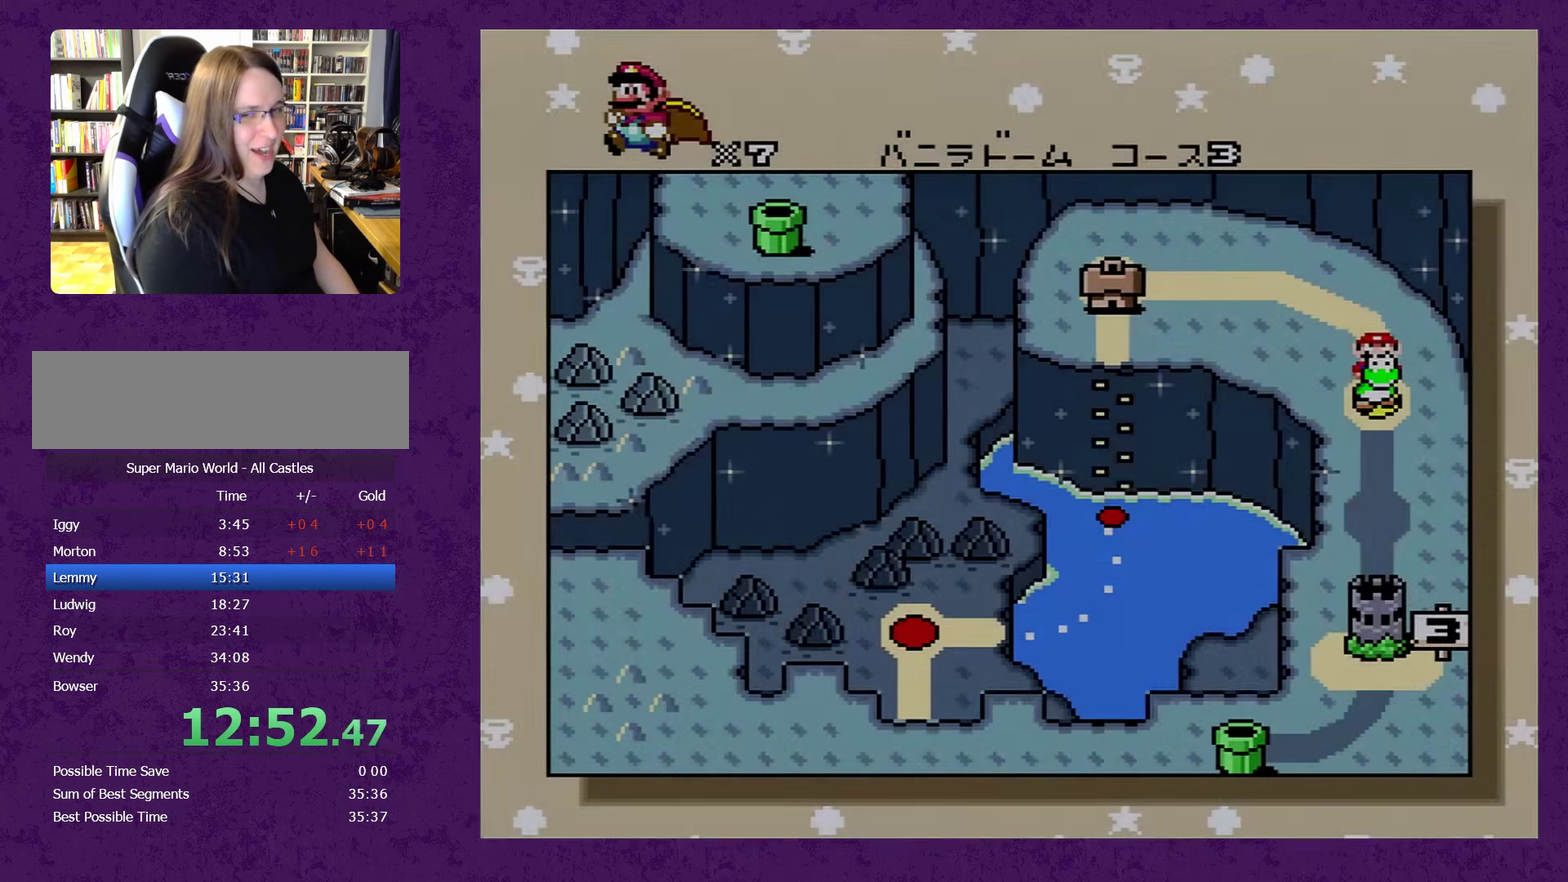
{"buttons": ["A"], "events": [[50, "Y", "down"], [83, "A", "up"], [133, "A", "down"], [133, "Y", "up"], [233, "A", "up"], [233, "Y", "down"], [283, "Y", "up"], [316, "A", "down"], [383, "Y", "down"], [400, "A", "up"], [433, "Y", "up"], [466, "A", "down"]]}
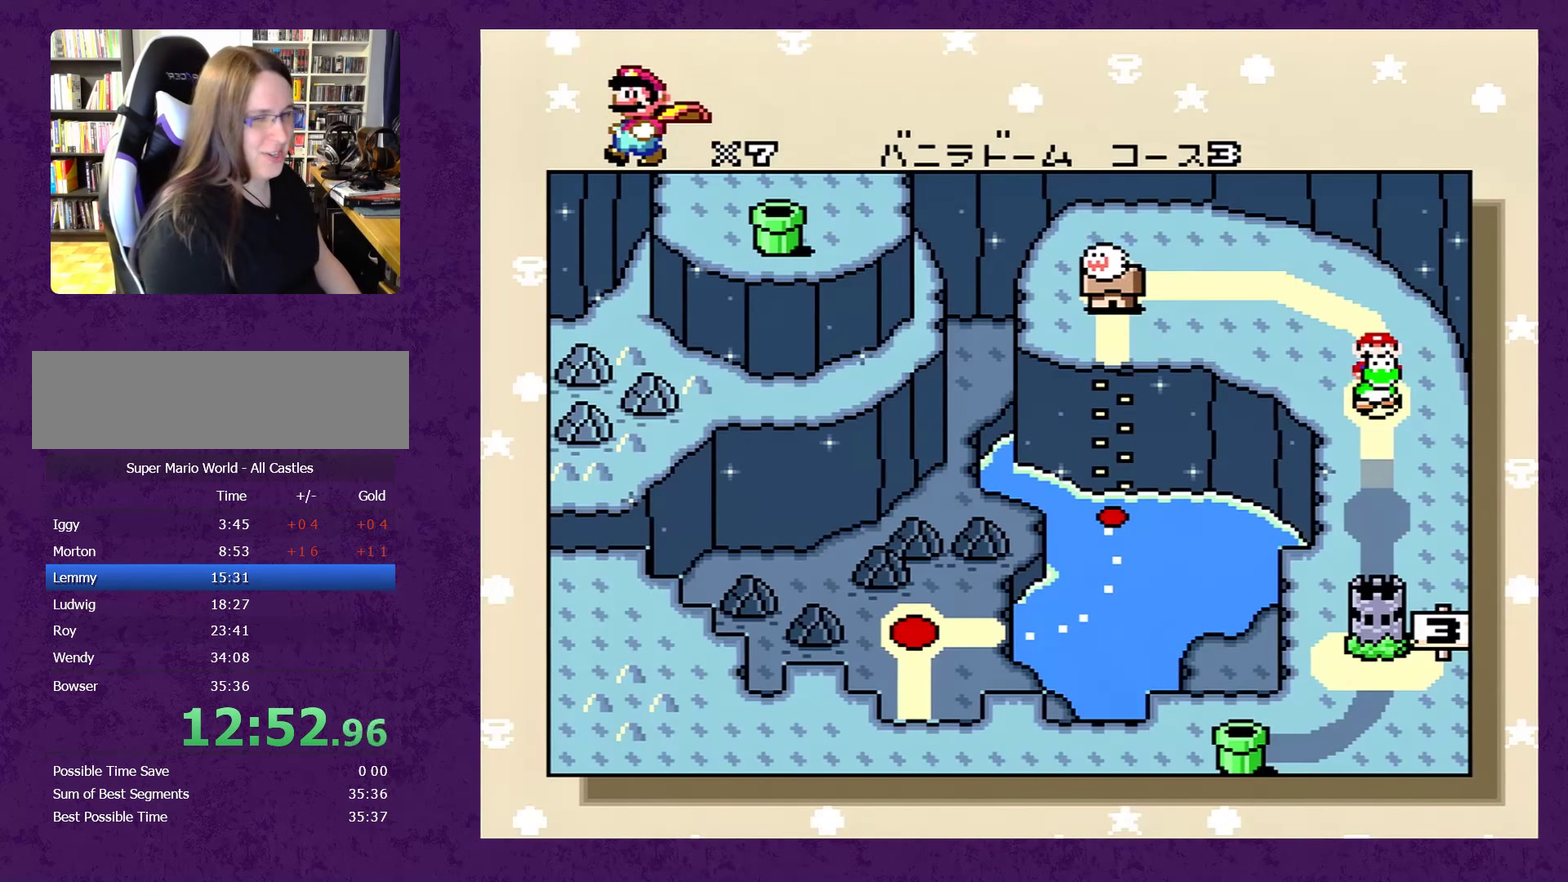
{"buttons": ["A"], "events": [[33, "Y", "down"], [66, "A", "up"], [116, "A", "down"], [116, "Y", "up"], [216, "A", "up"], [216, "Y", "down"], [266, "A", "down"], [266, "Y", "up"], [366, "A", "up"], [400, "Y", "down"], [416, "A", "down"], [450, "Y", "up"]]}
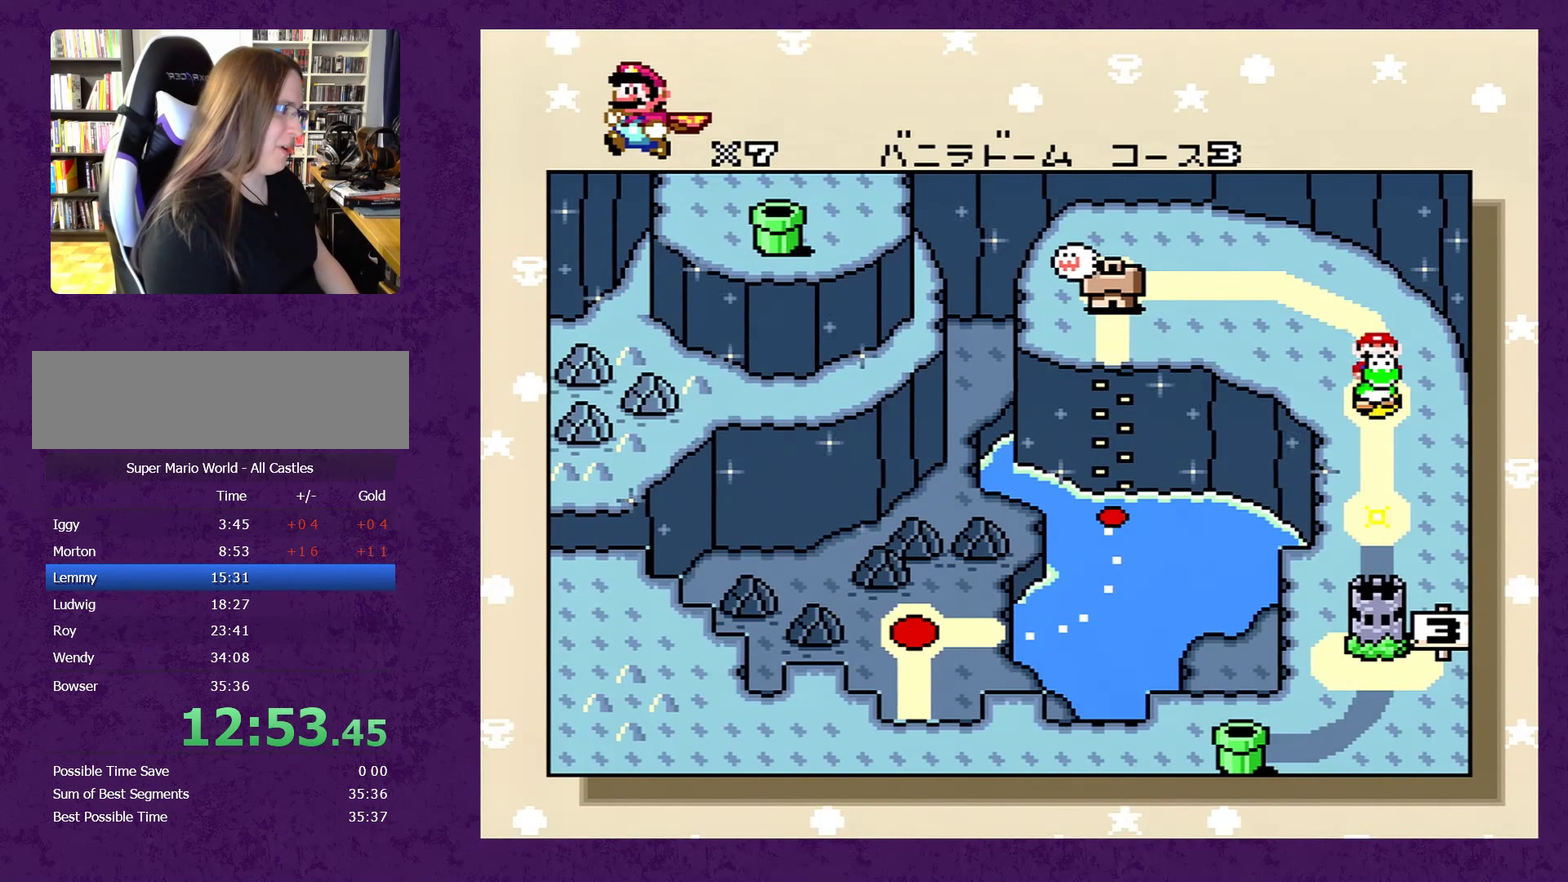
{"buttons": ["A"], "events": [[16, "A", "up"], [16, "Y", "down"], [66, "A", "down"], [100, "Y", "up"], [133, "A", "up"], [200, "Y", "down"], [233, "A", "down"], [283, "A", "up"], [283, "Y", "up"], [383, "A", "down"], [383, "Y", "down"], [433, "A", "up"], [466, "Y", "up"], [500, "A", "down"]]}
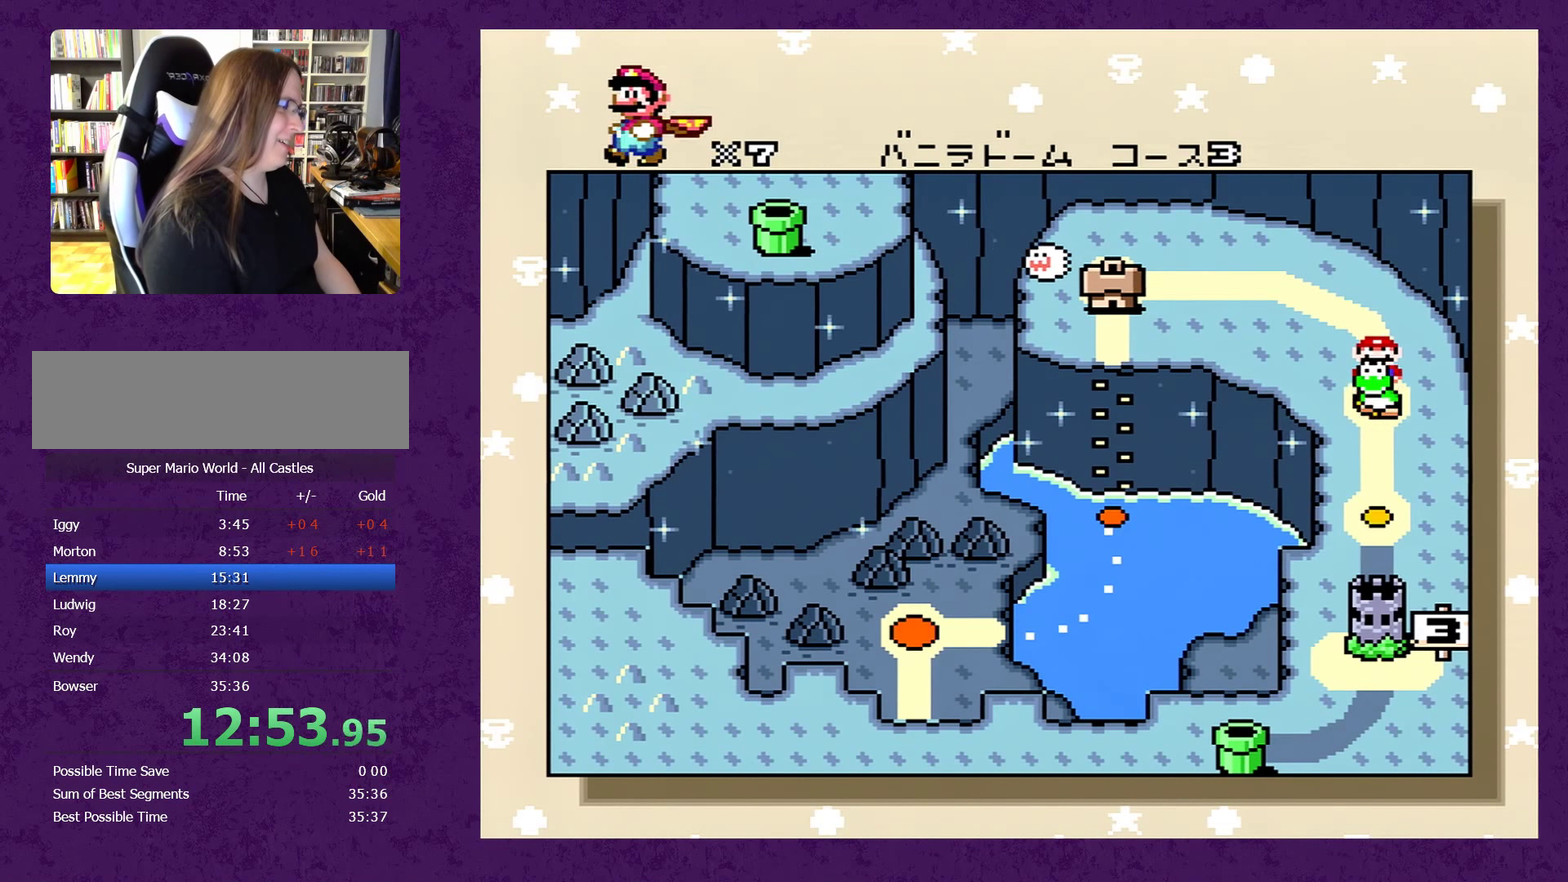
{"buttons": ["A"], "events": [[66, "Y", "down"], [83, "A", "up"], [116, "Y", "up"], [150, "A", "down"], [216, "Y", "down"], [233, "A", "up"], [300, "A", "down"], [300, "Y", "up"], [366, "Y", "down"], [400, "A", "up"], [466, "A", "down"], [466, "Y", "up"]]}
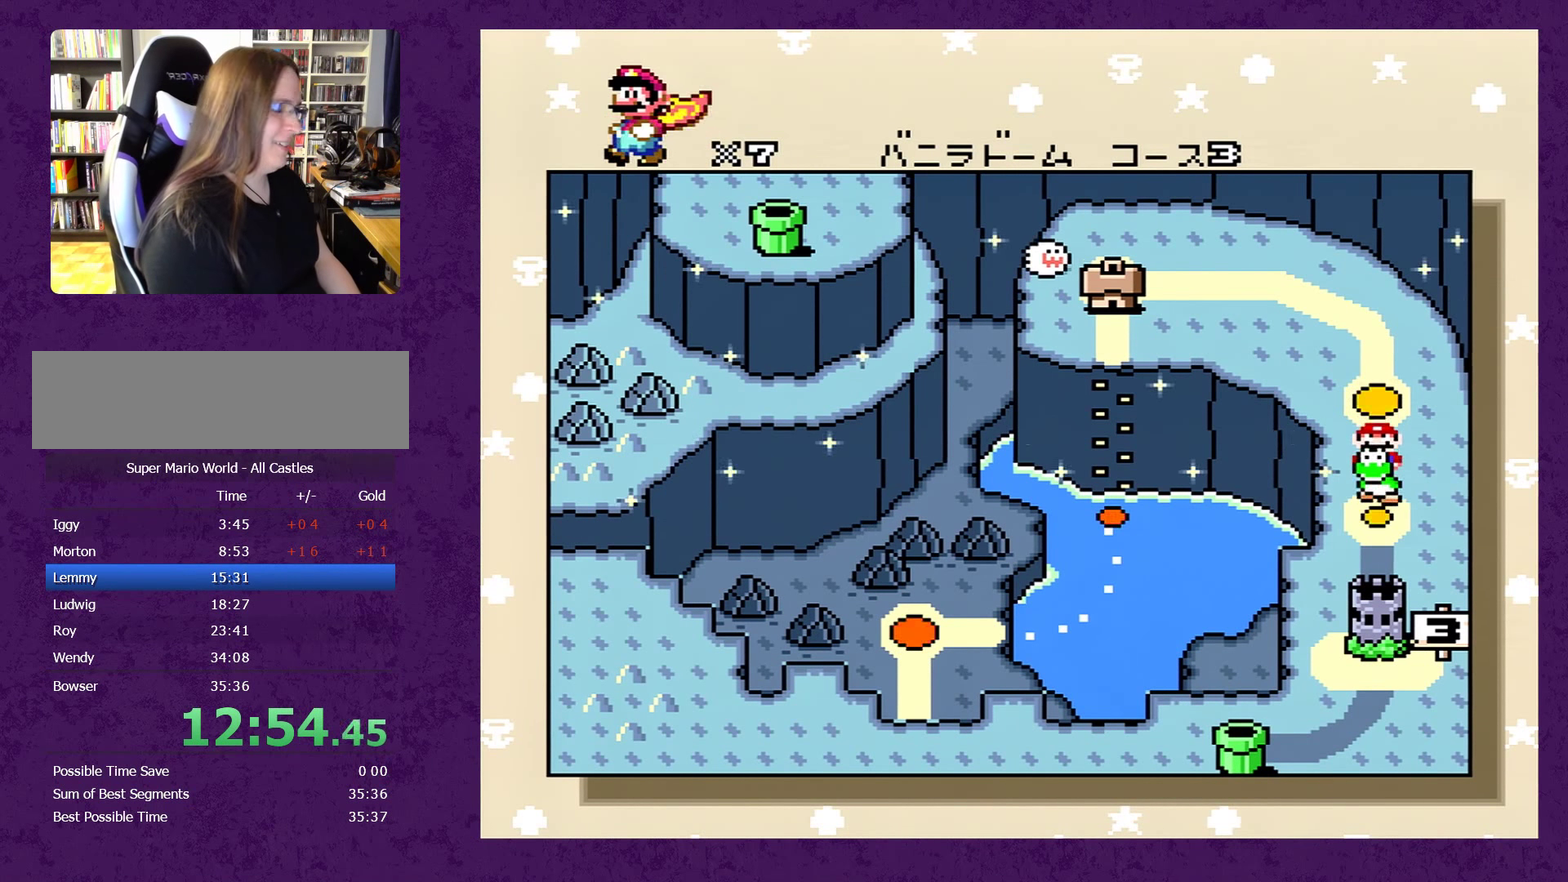
{"buttons": [], "events": [[50, "A", "up"], [116, "A", "down"], [183, "Y", "down"], [200, "A", "up"], [266, "A", "down"], [266, "Y", "up"], [333, "A", "up"], [333, "Y", "down"], [416, "A", "down"], [416, "Y", "up"], [483, "A", "up"]]}
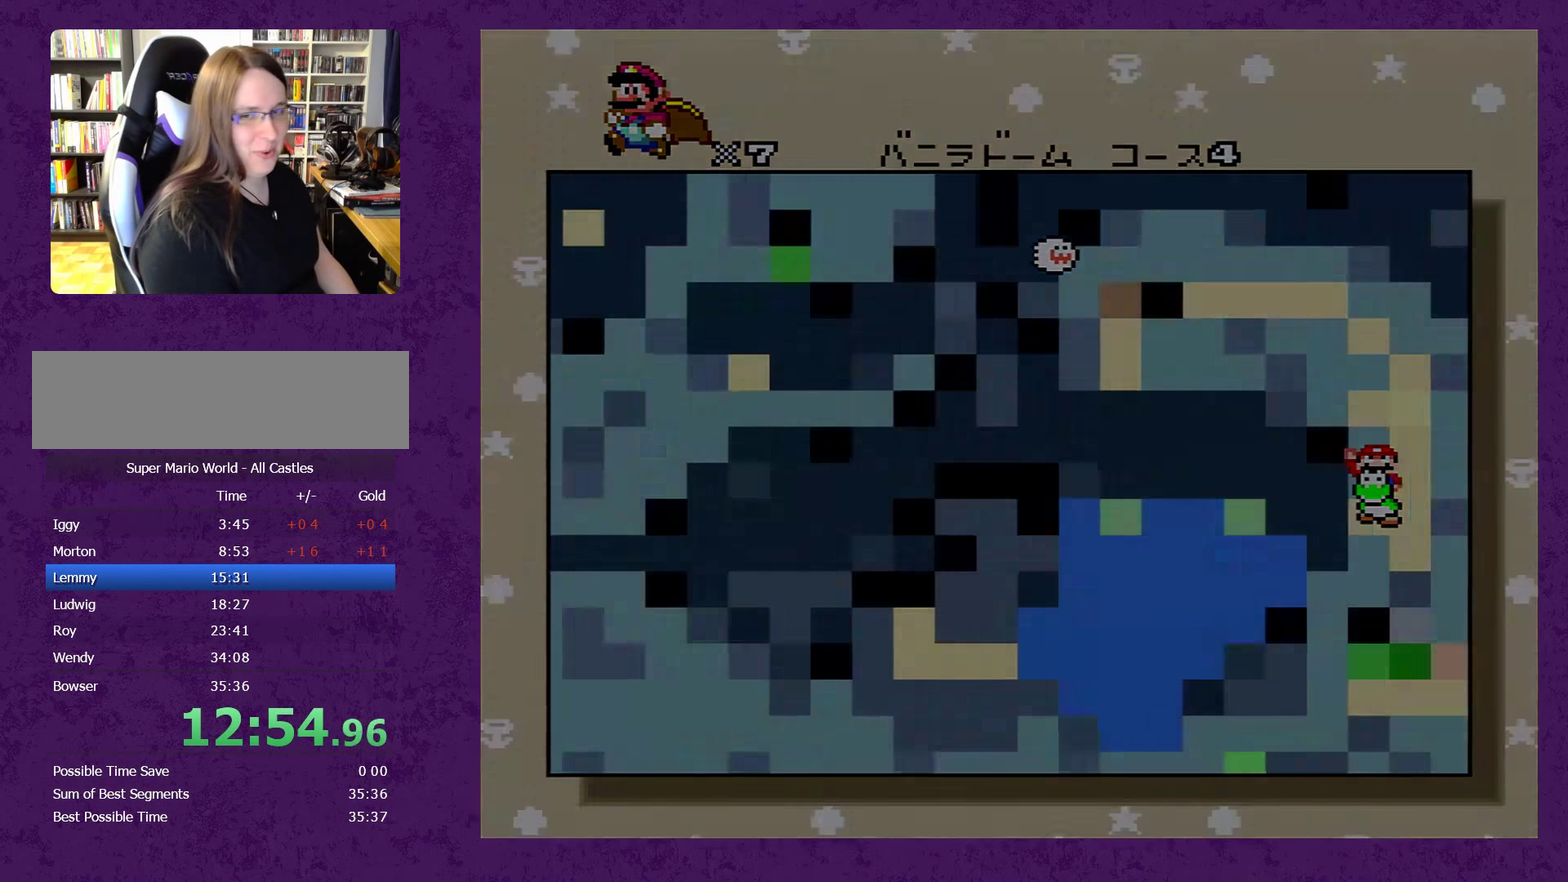
{"buttons": ["A"], "events": [[16, "Y", "down"], [66, "A", "down"], [100, "Y", "up"], [133, "A", "up"], [166, "Y", "down"], [216, "A", "down"], [283, "Y", "up"]]}
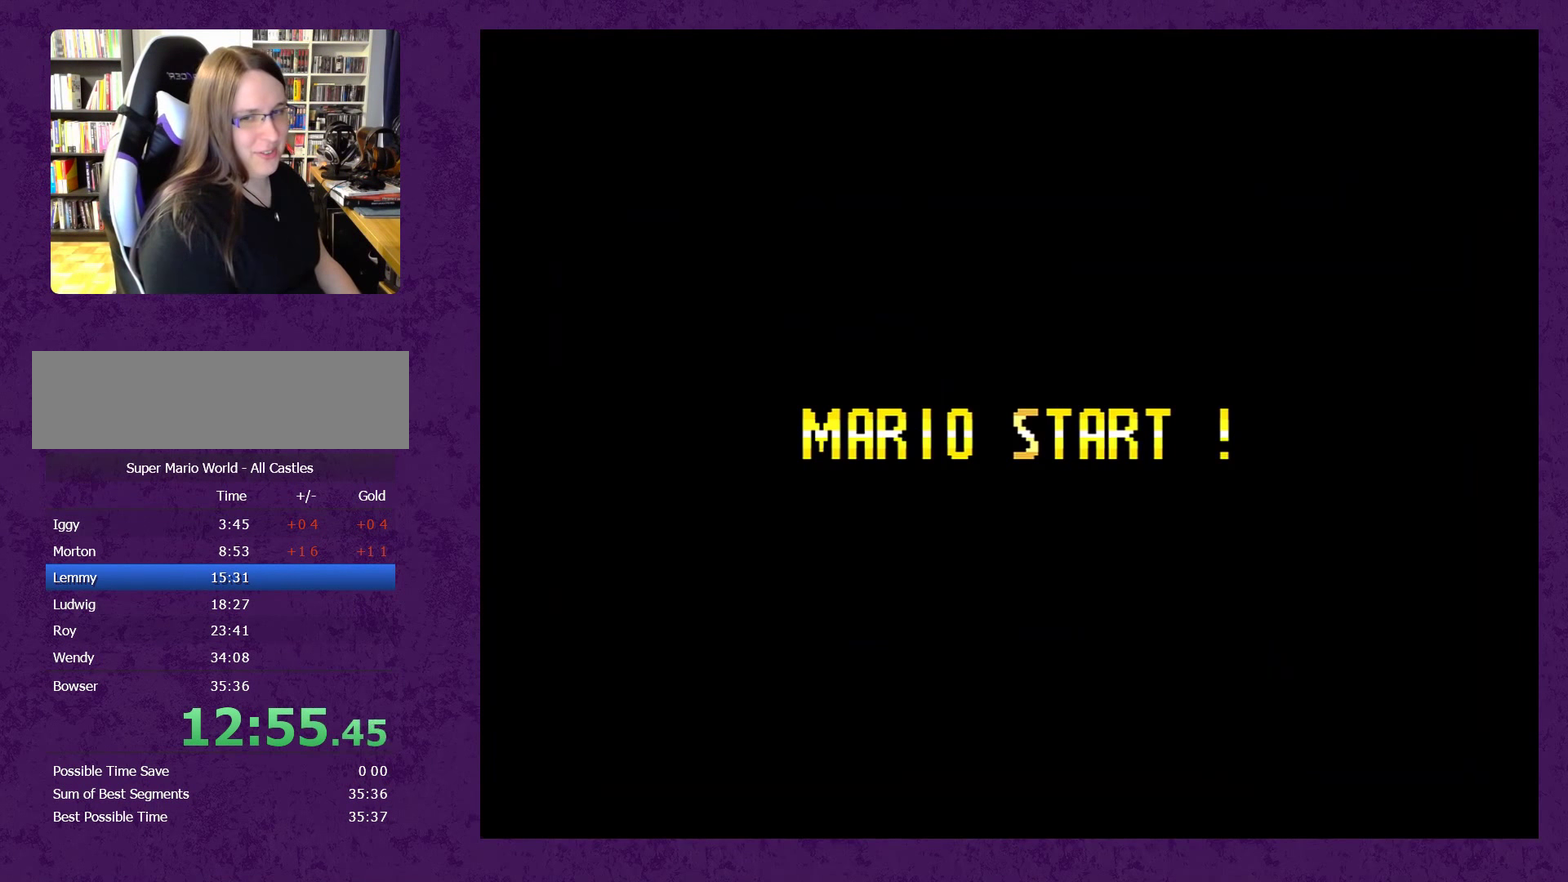
{"buttons": ["A"], "events": []}
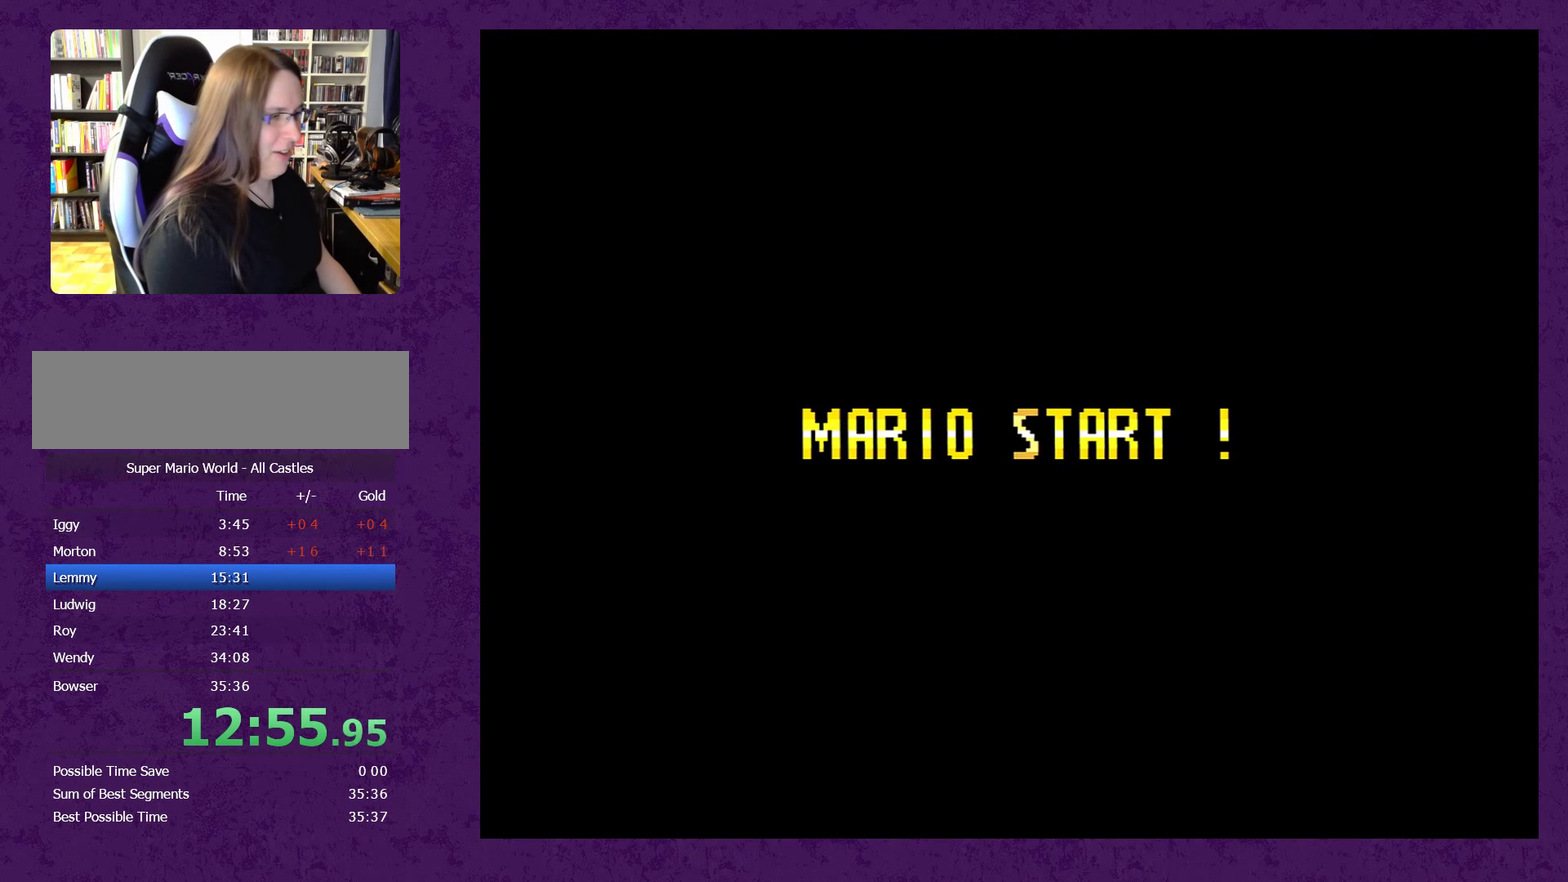
{"buttons": ["Y", "DPAD_LEFT"], "events": [[100, "A", "up"], [100, "DPAD_LEFT", "down"], [100, "Y", "down"]]}
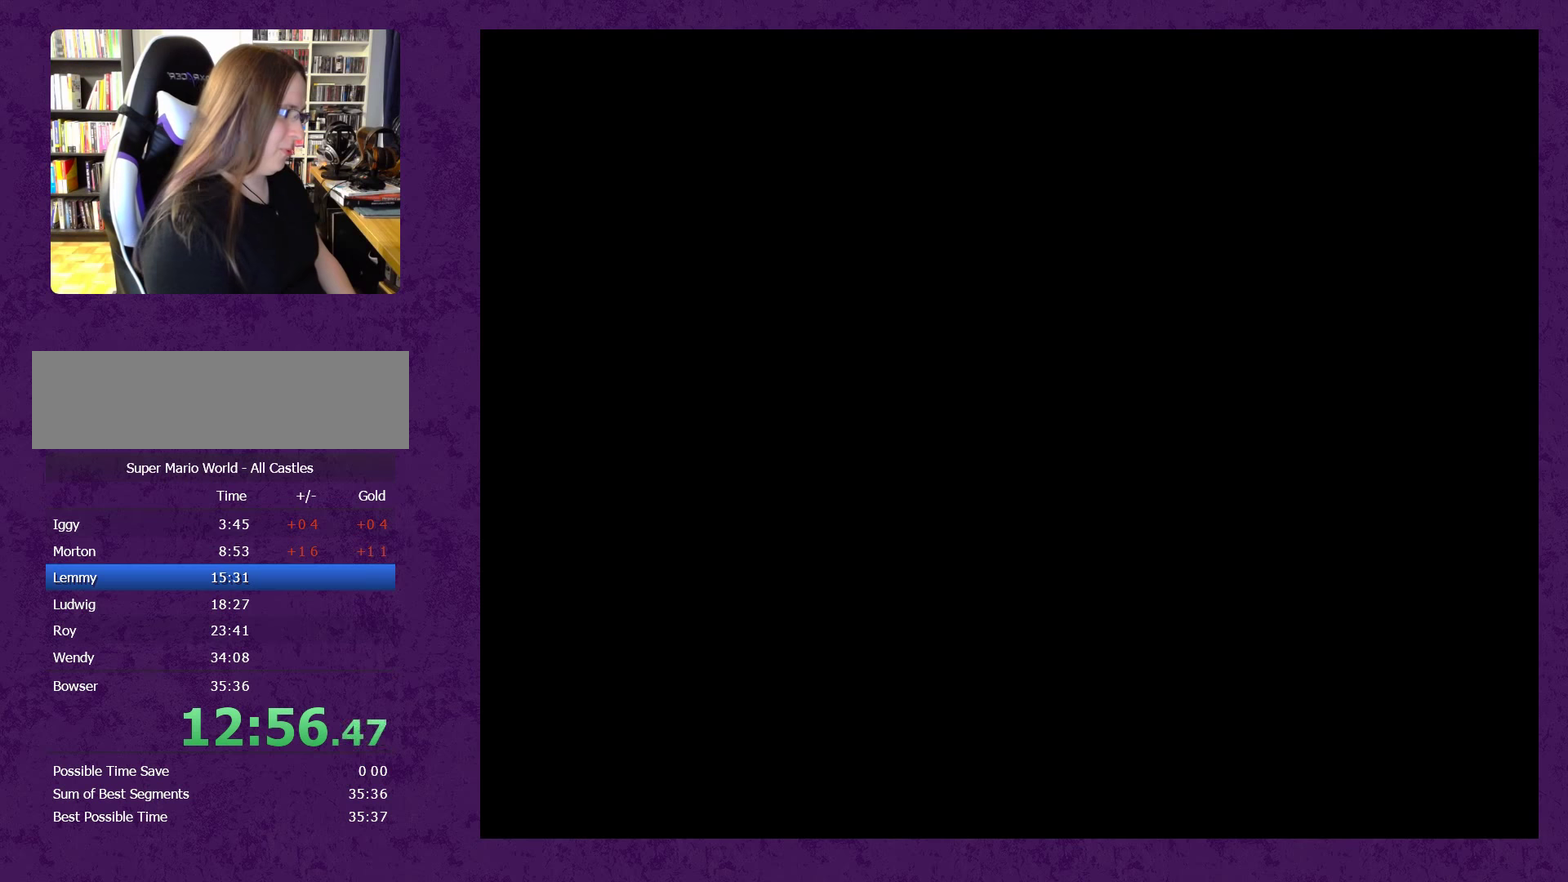
{"buttons": ["Y", "DPAD_LEFT"], "events": []}
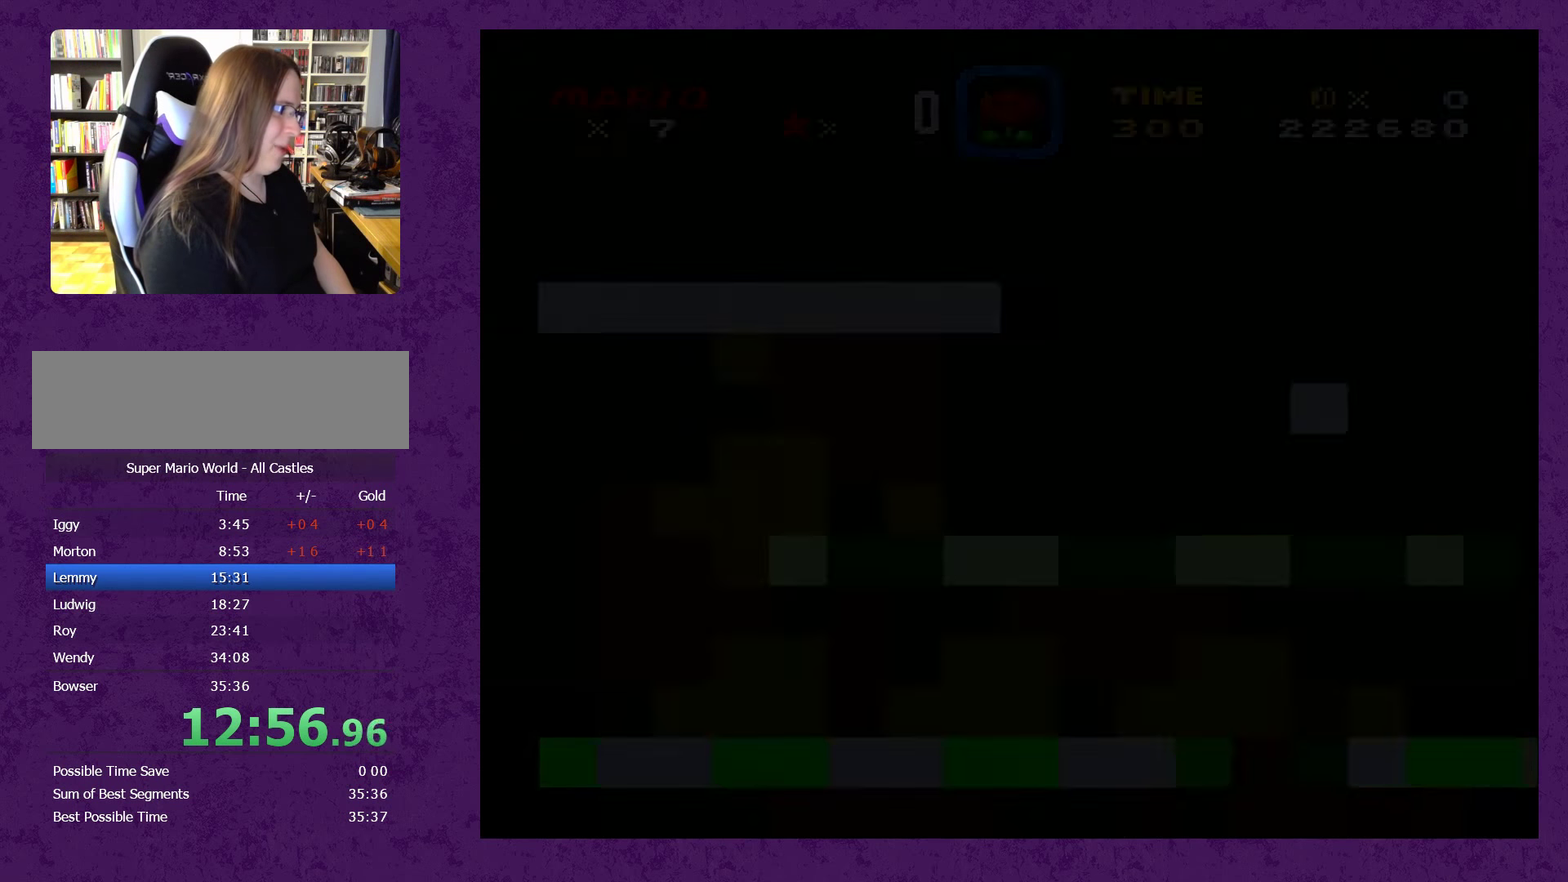
{"buttons": ["Y", "DPAD_LEFT"], "events": []}
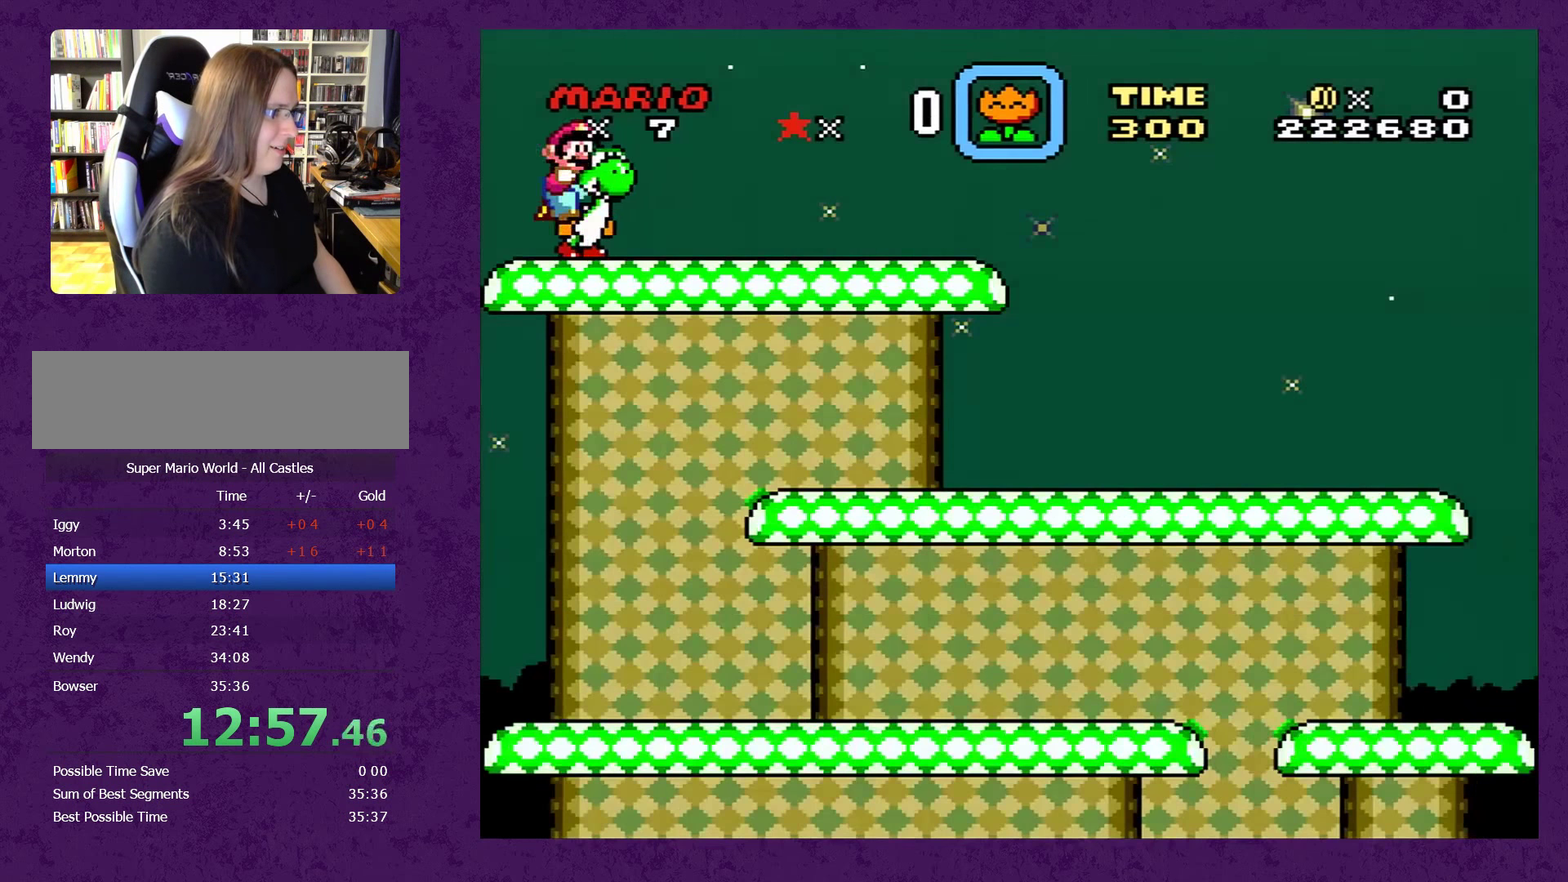
{"buttons": ["Y", "DPAD_RIGHT"], "events": [[217, "DPAD_LEFT", "up"], [250, "DPAD_RIGHT", "down"]]}
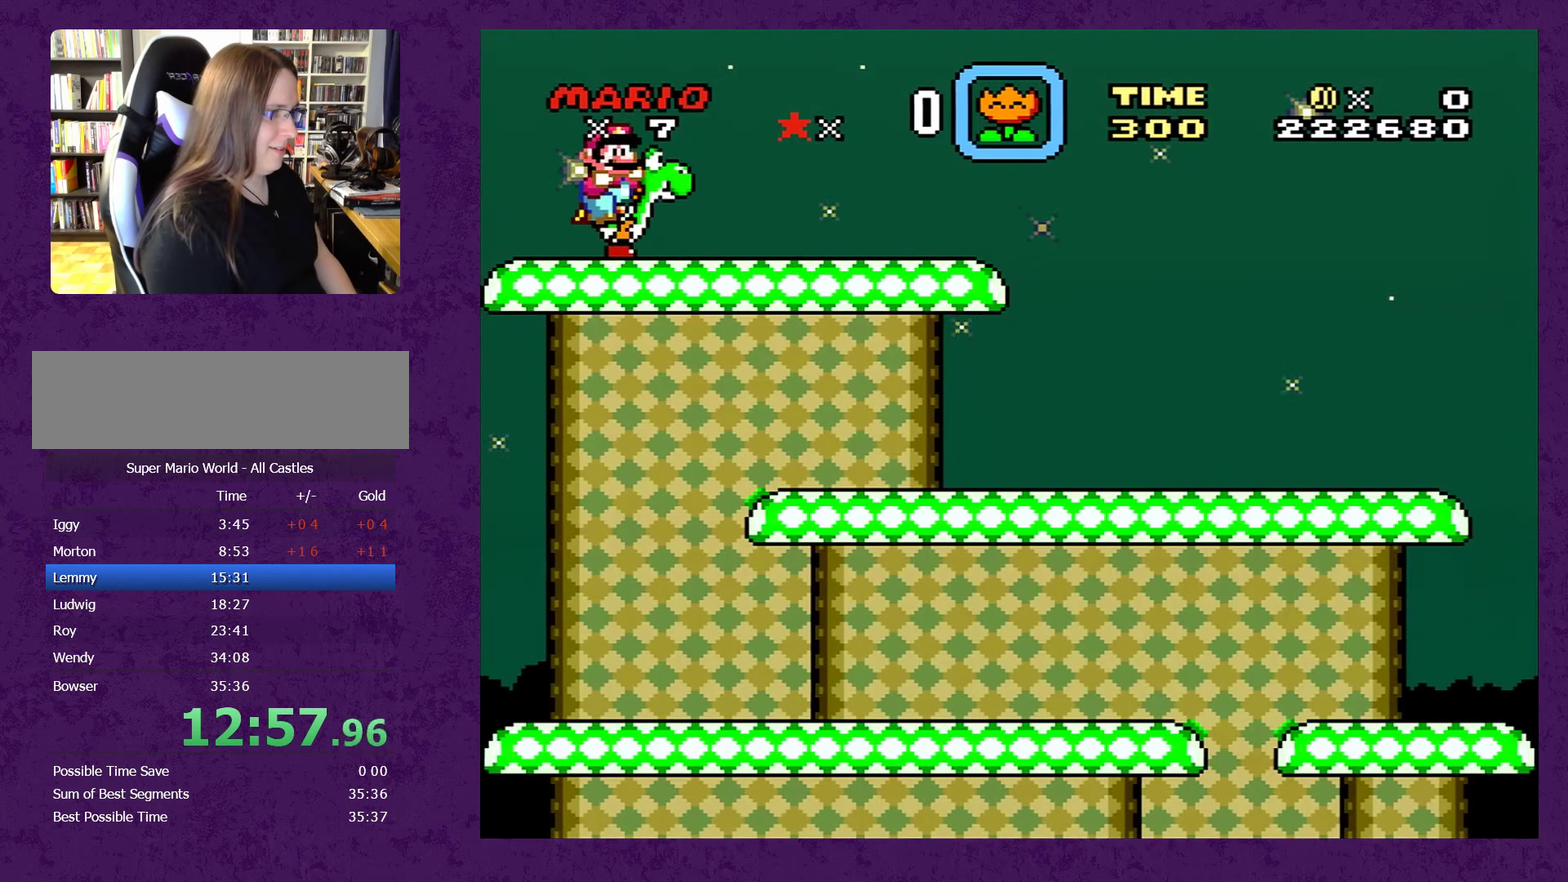
{"buttons": ["Y", "DPAD_RIGHT"], "events": []}
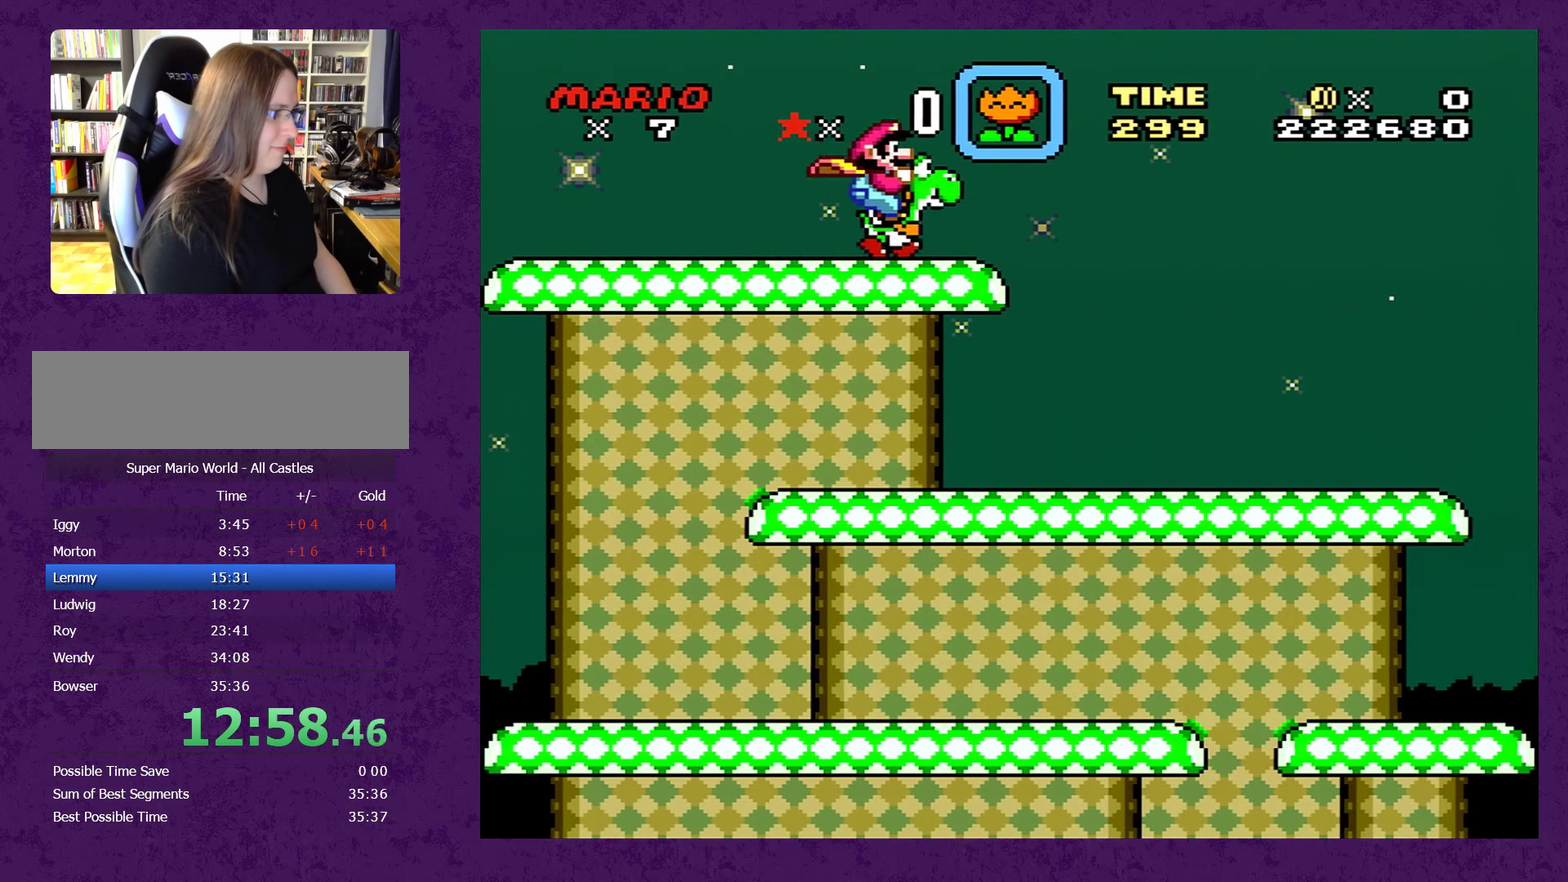
{"buttons": ["Y", "DPAD_RIGHT"], "events": []}
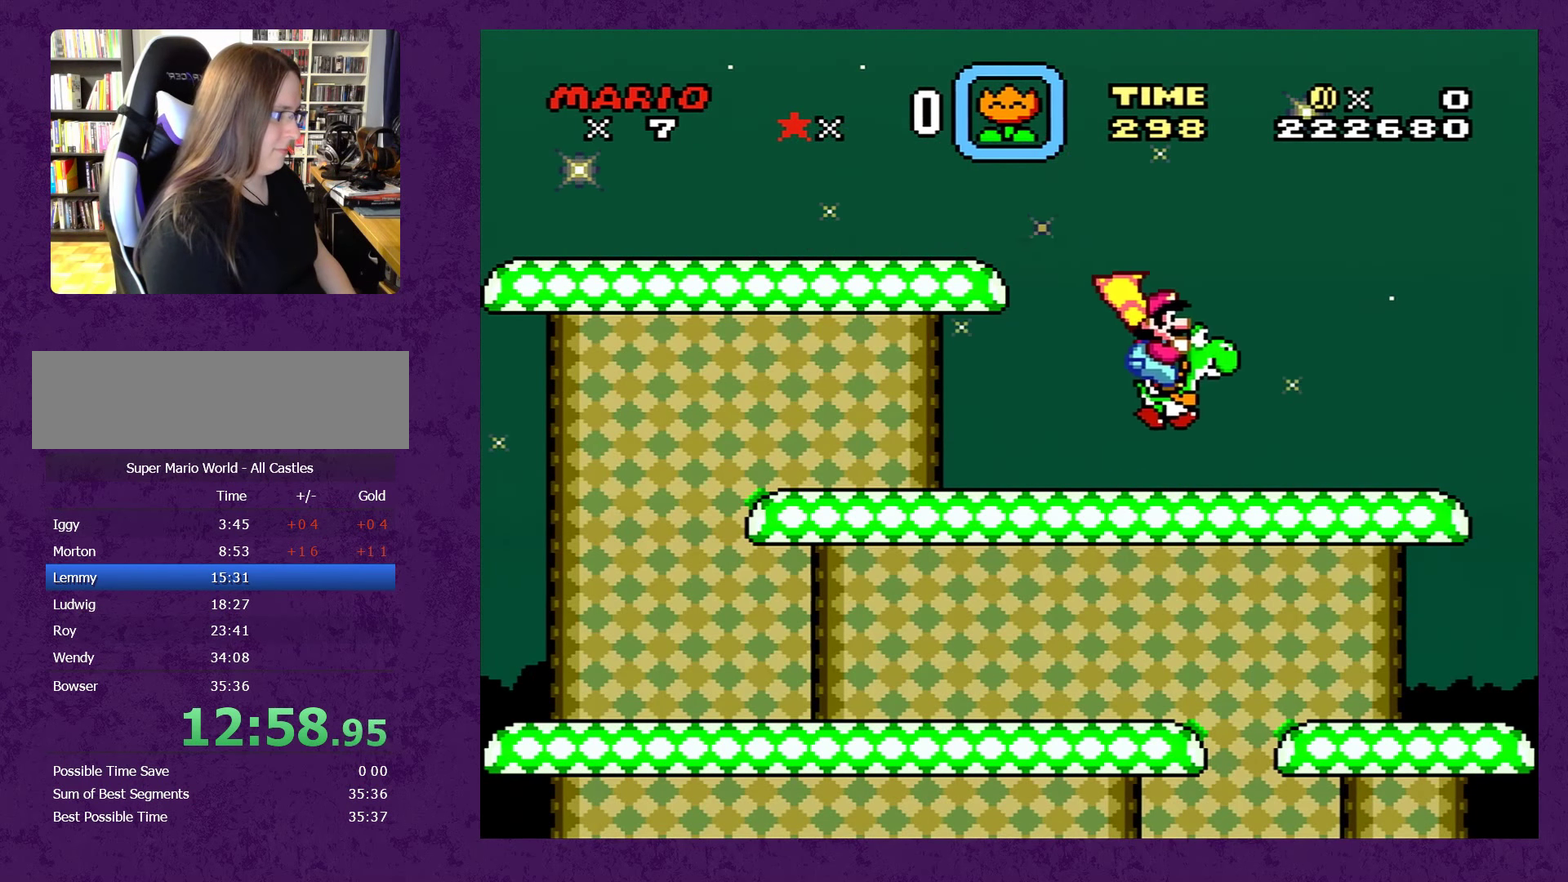
{"buttons": ["Y", "DPAD_RIGHT"], "events": []}
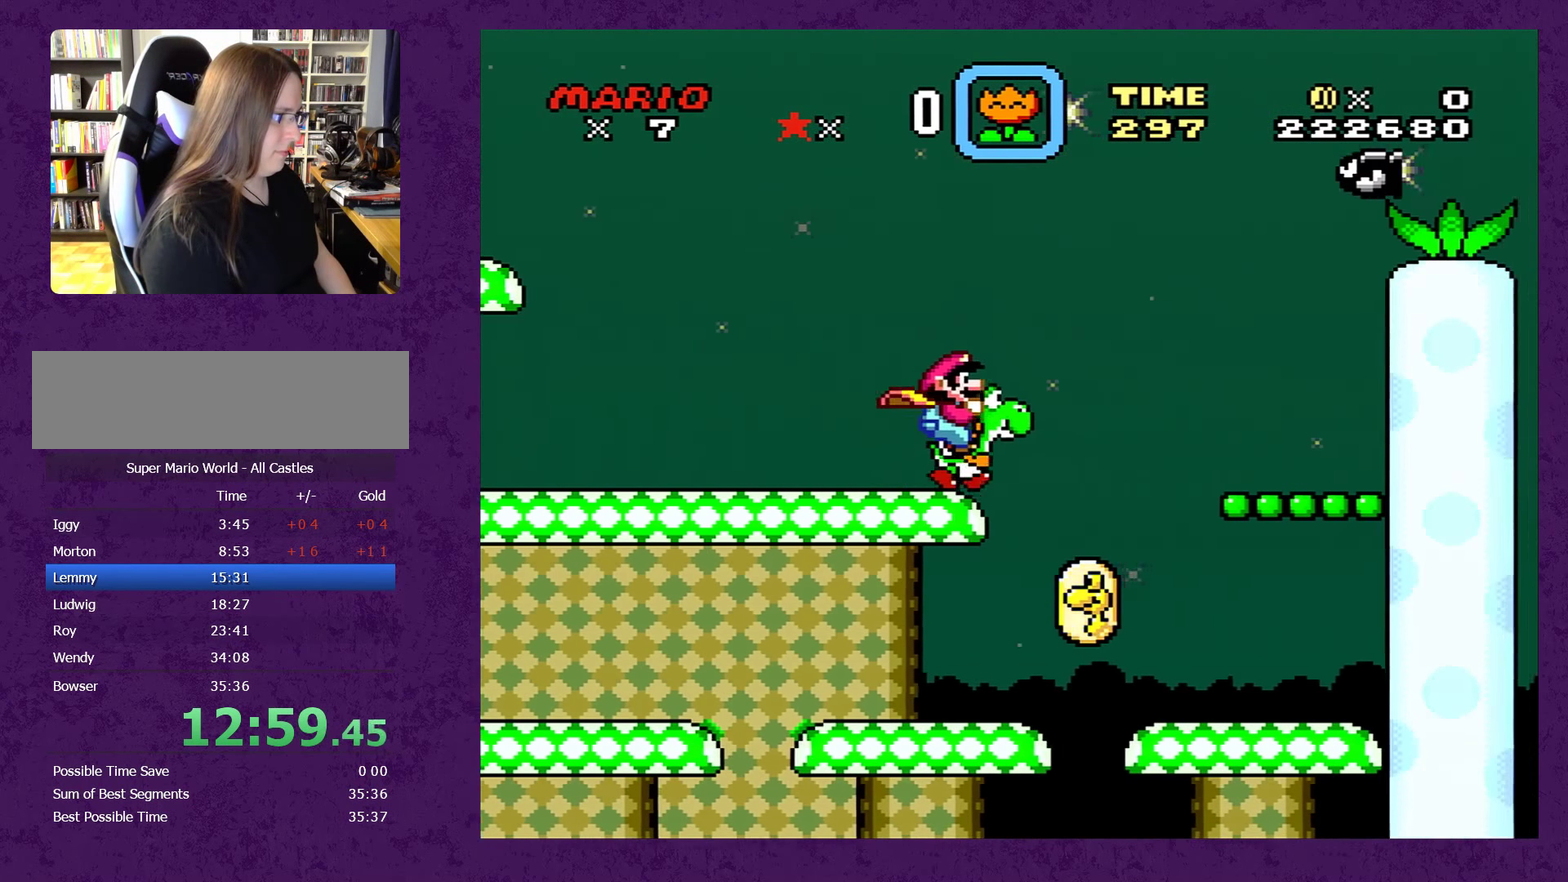
{"buttons": ["B", "Y", "DPAD_RIGHT"], "events": [[67, "B", "down"], [150, "DPAD_LEFT", "down"], [150, "DPAD_RIGHT", "up"], [433, "DPAD_LEFT", "up"], [433, "DPAD_RIGHT", "down"]]}
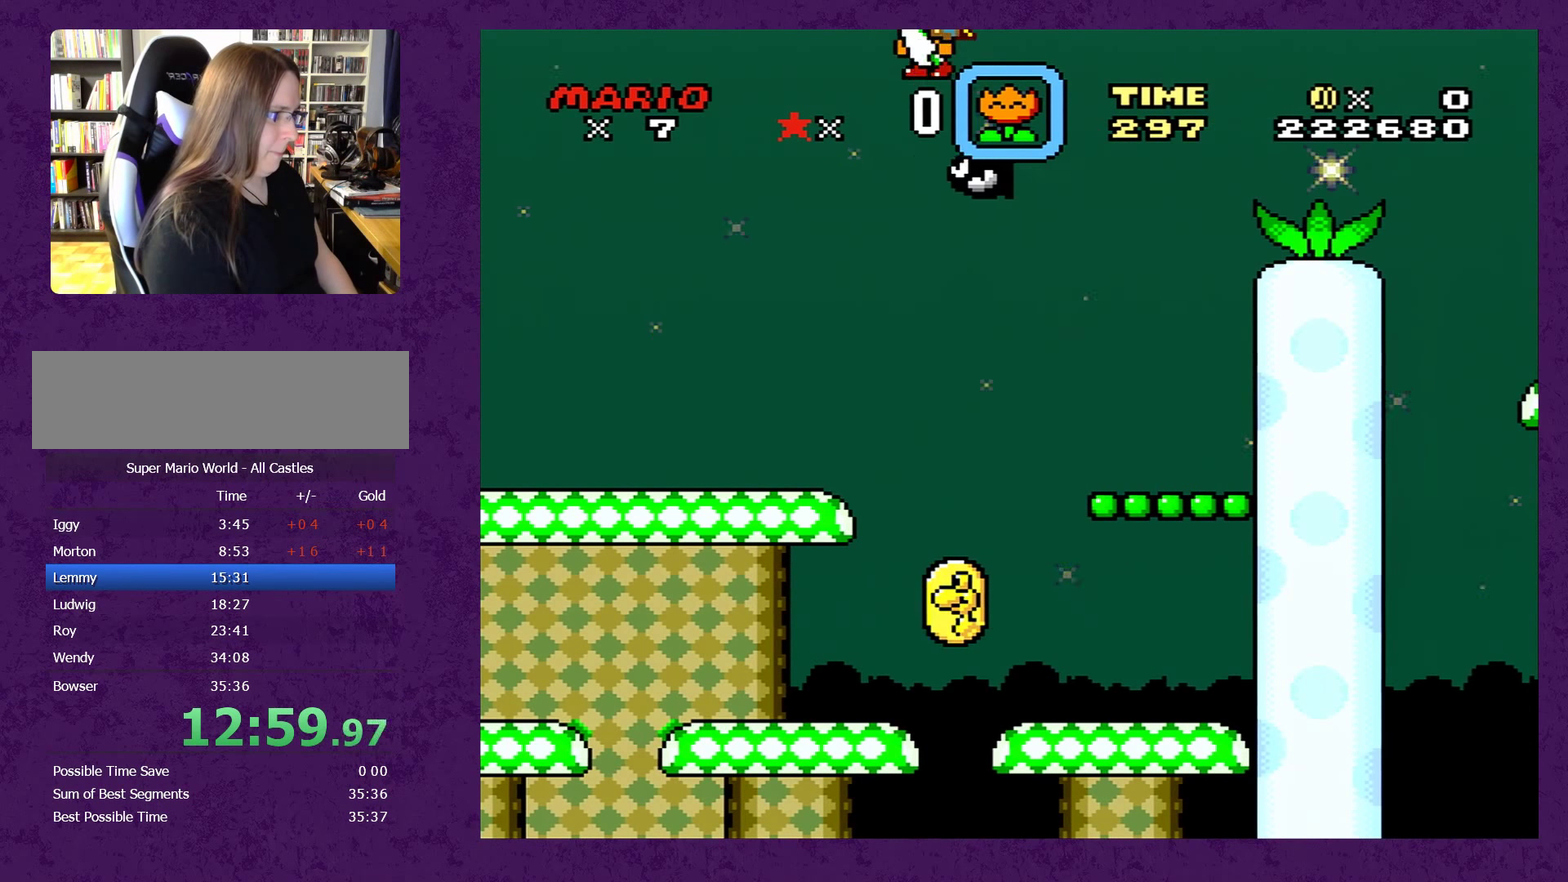
{"buttons": ["B", "Y", "DPAD_RIGHT"], "events": []}
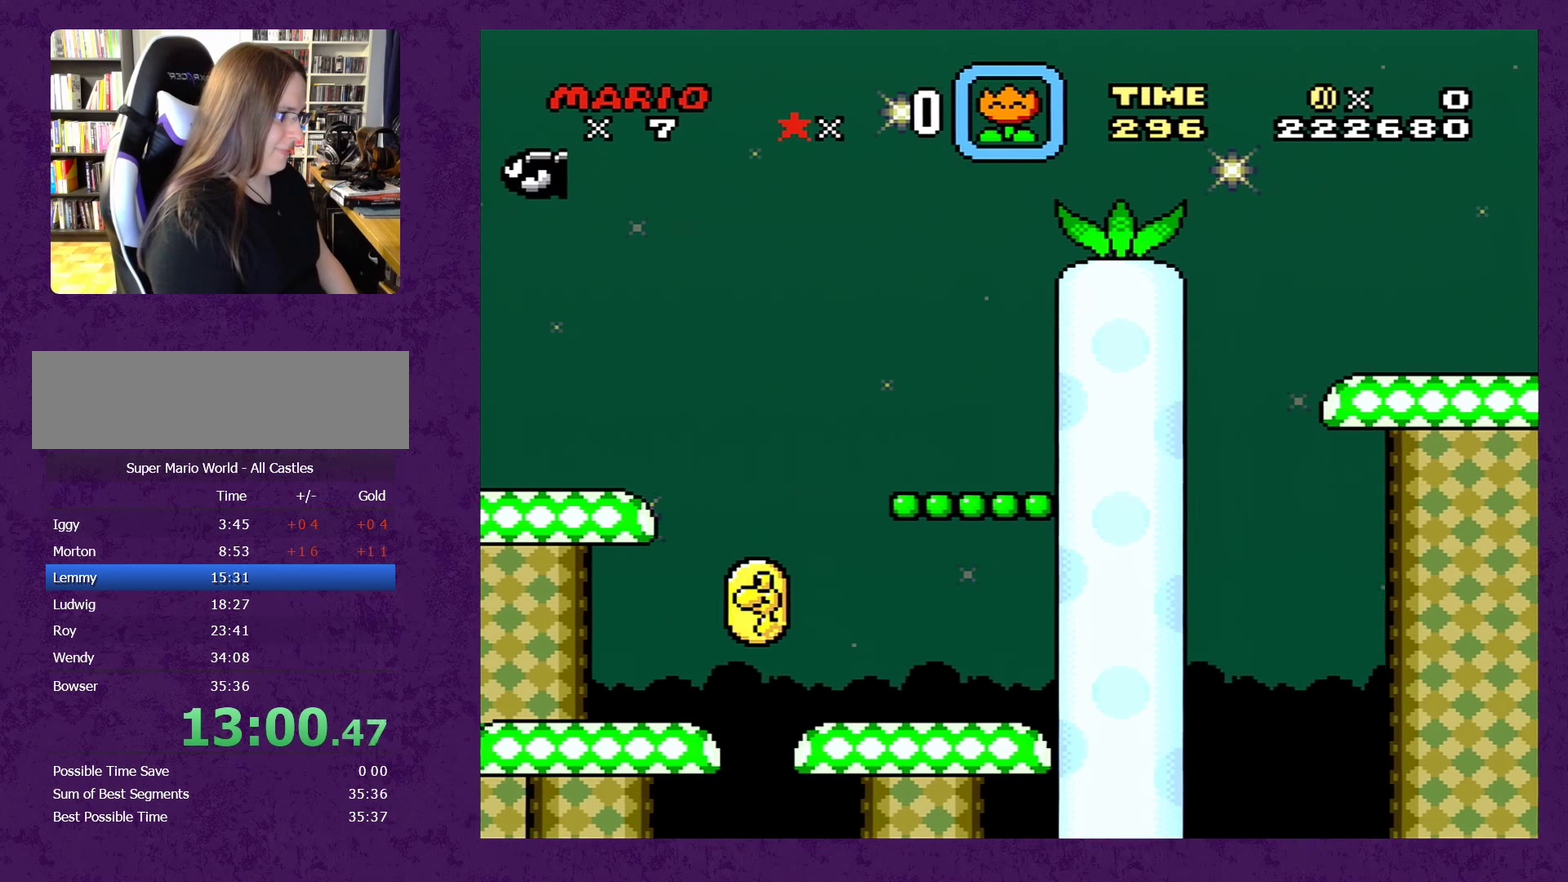
{"buttons": ["B", "Y", "DPAD_RIGHT"], "events": []}
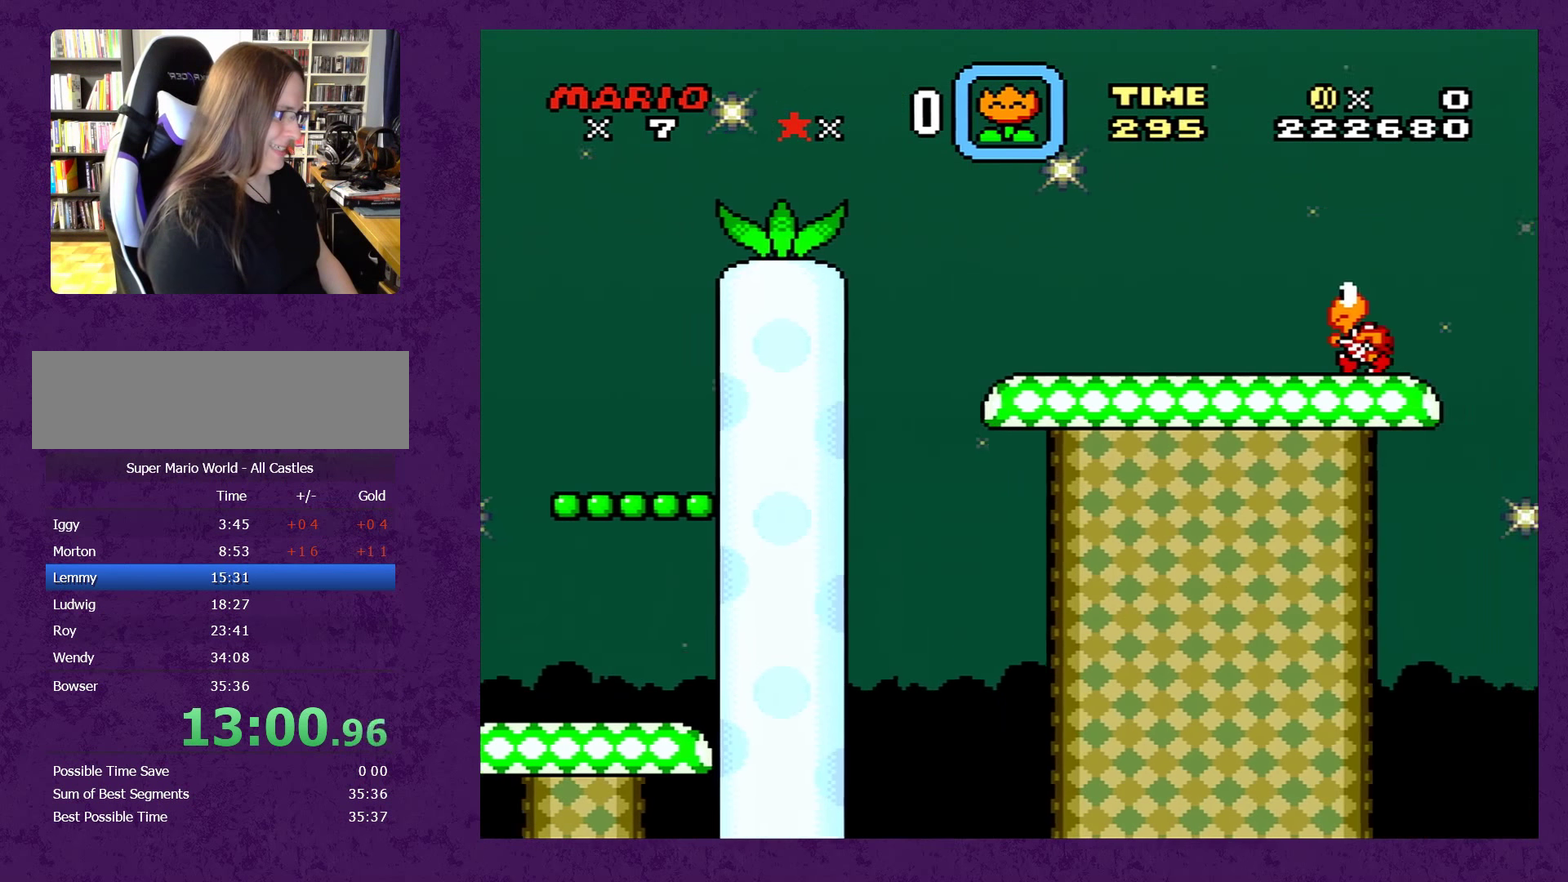
{"buttons": ["B", "Y", "DPAD_RIGHT"], "events": []}
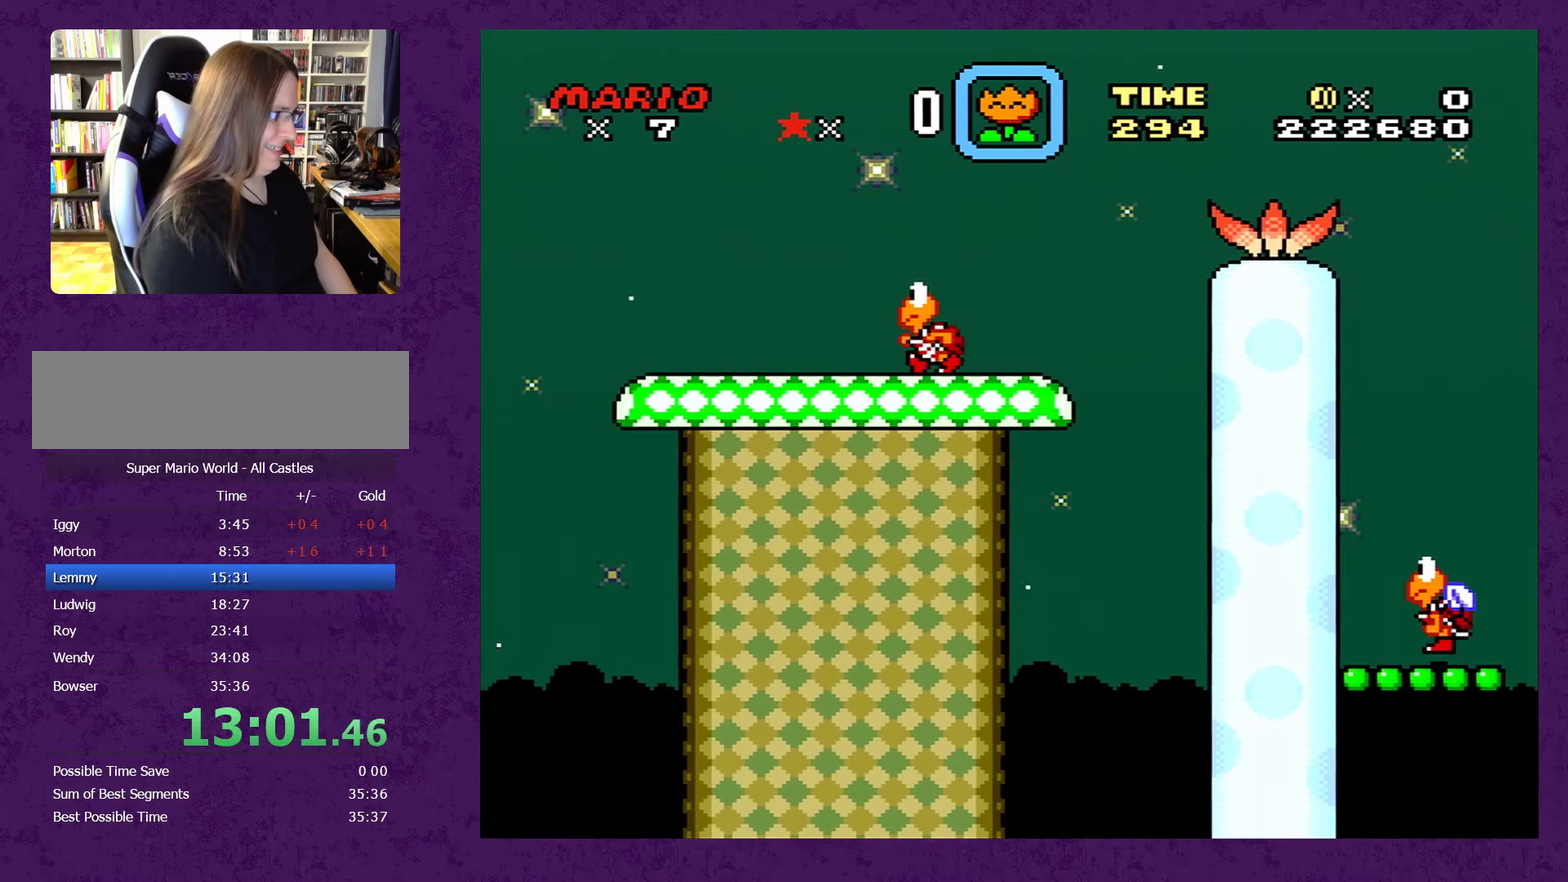
{"buttons": ["B", "Y", "DPAD_RIGHT"], "events": []}
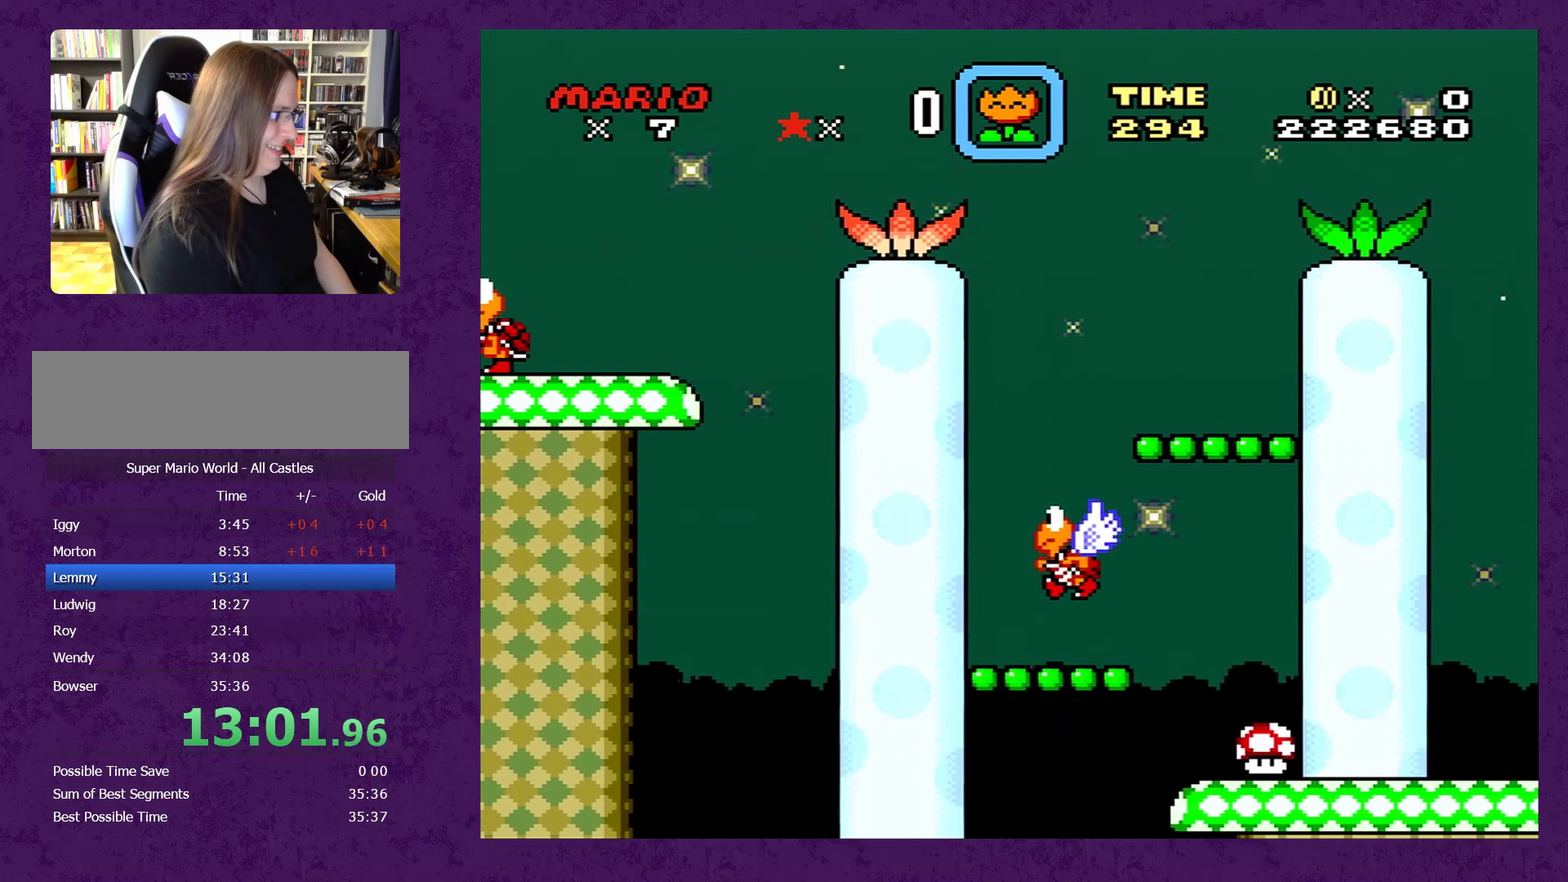
{"buttons": ["B", "Y", "DPAD_RIGHT"], "events": []}